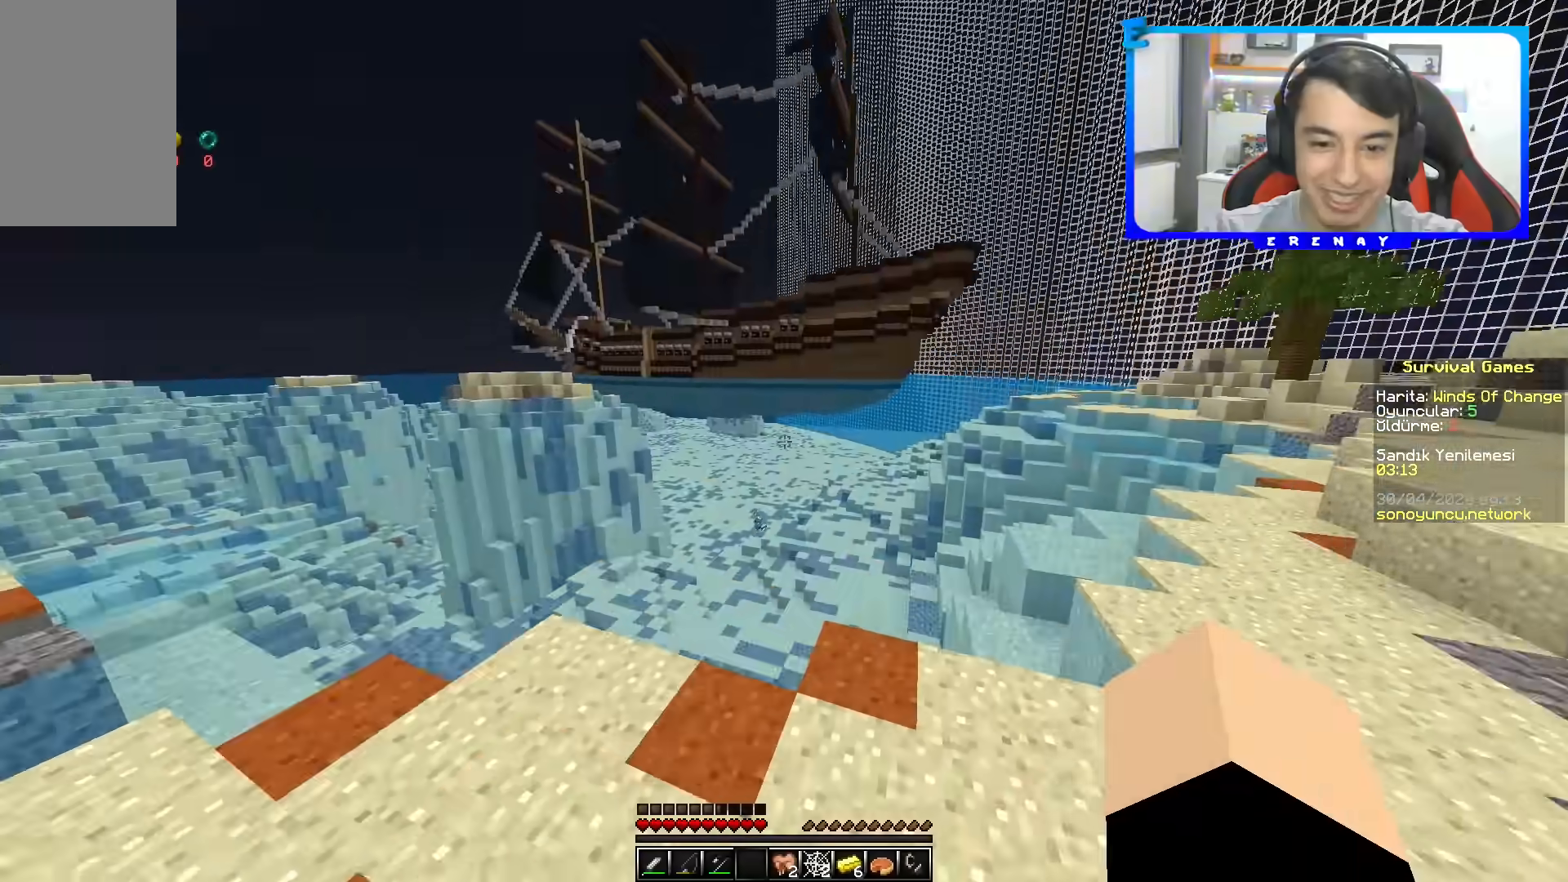
Gameplay with keyboard and mouse; each line is a JSON object with the keys and mouse buttons held at the frame after it. "events" lists presses ("down") and releases ("up") of "a", "d", "s", "space", "w", "mouse_left" and "mouse_right" between this image and that frame as [ms after this image, input, new state], when the widget could be followed in between. "mouse_left", "mouse_right" = the "left", "right" buttons of the "mouse" list. No other keys are recorded. Fast repeated clicks can show as one long hold. Mouse movement is not recorded.
{"keys": [], "mouse": [], "events": [[200, "d", "up"]]}
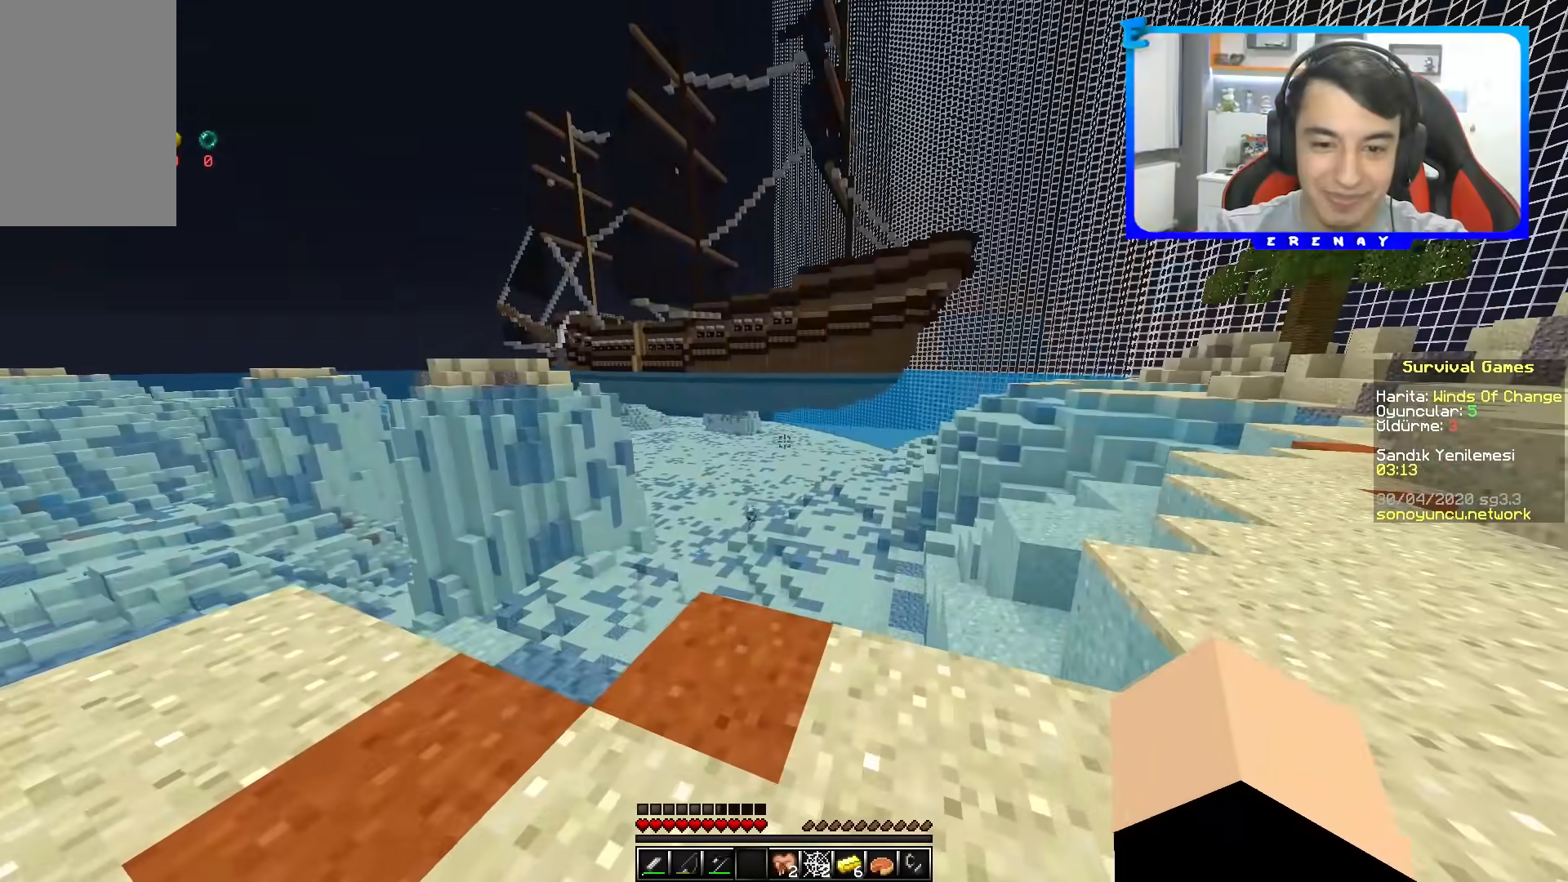
{"keys": ["d"], "mouse": [], "events": [[67, "d", "down"], [150, "w", "down"], [383, "w", "up"]]}
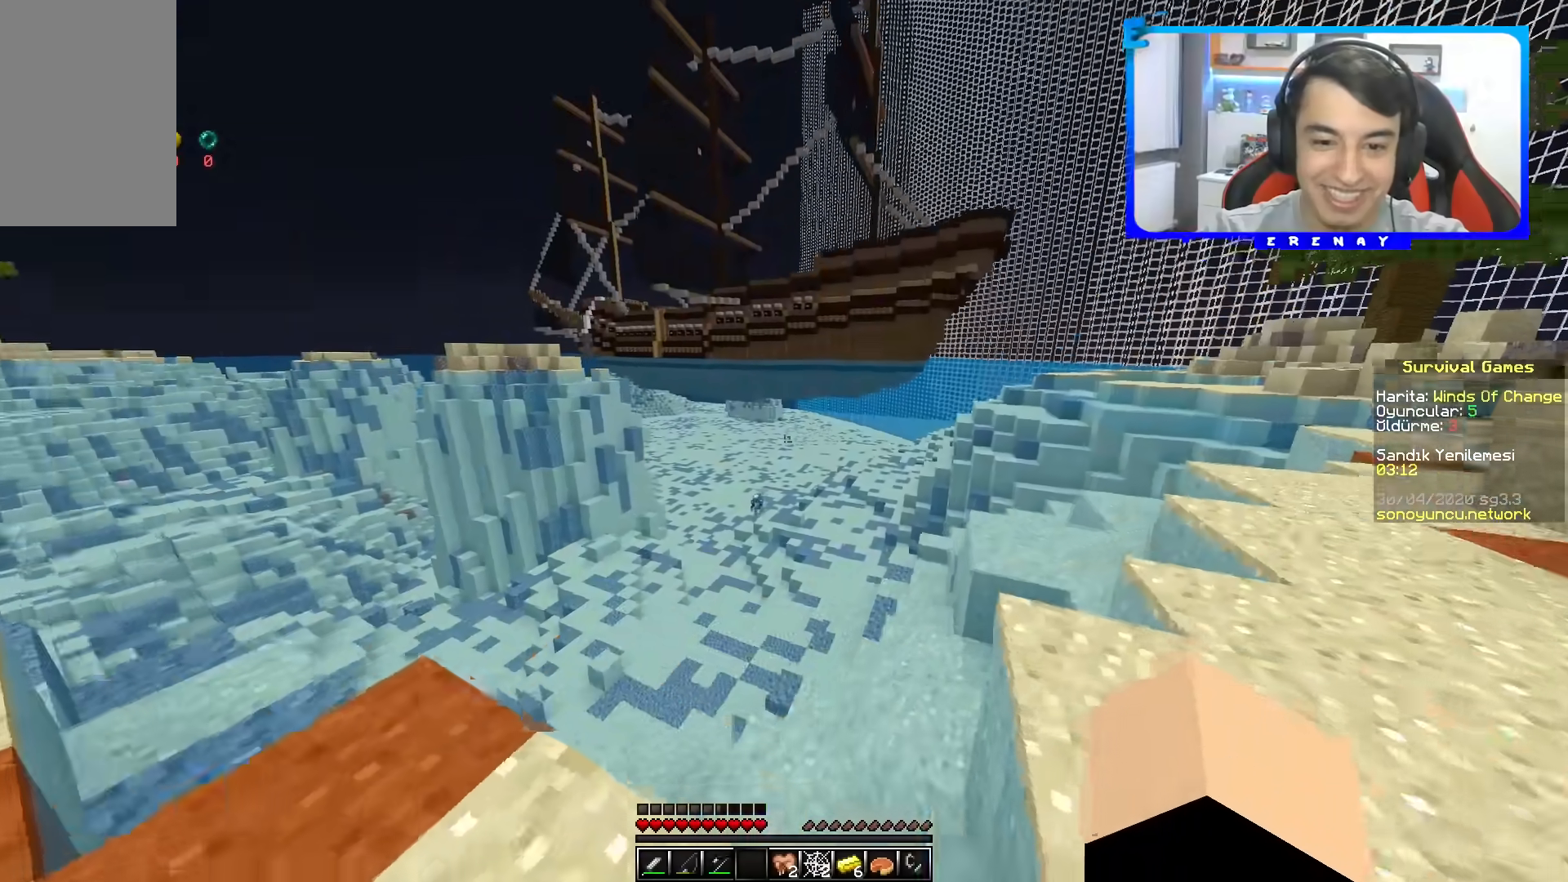
{"keys": [], "mouse": [], "events": [[217, "d", "up"]]}
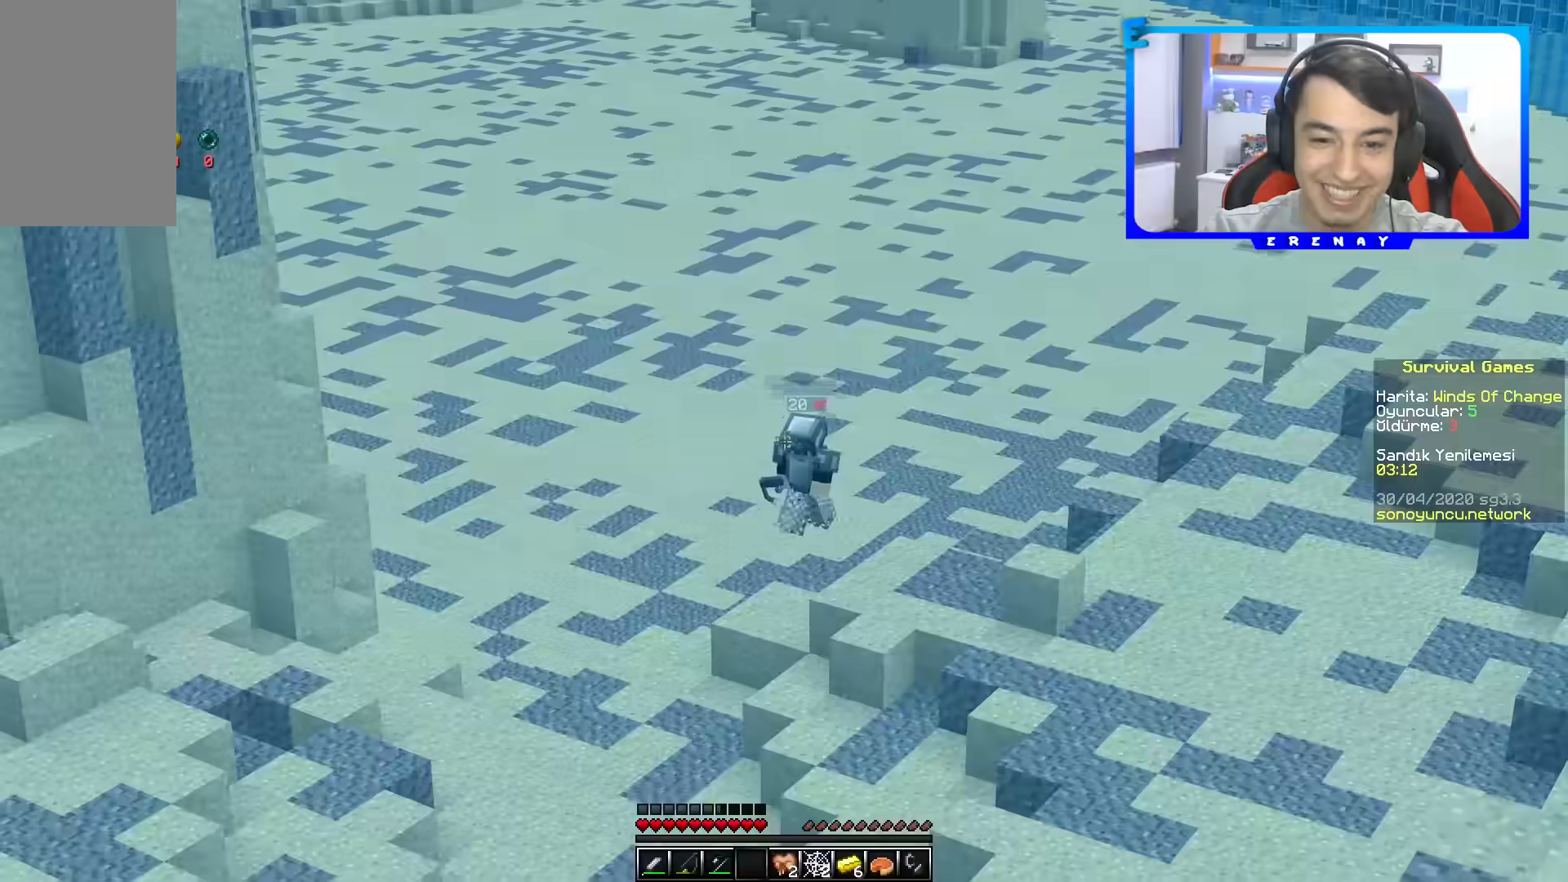
{"keys": [], "mouse": [], "events": []}
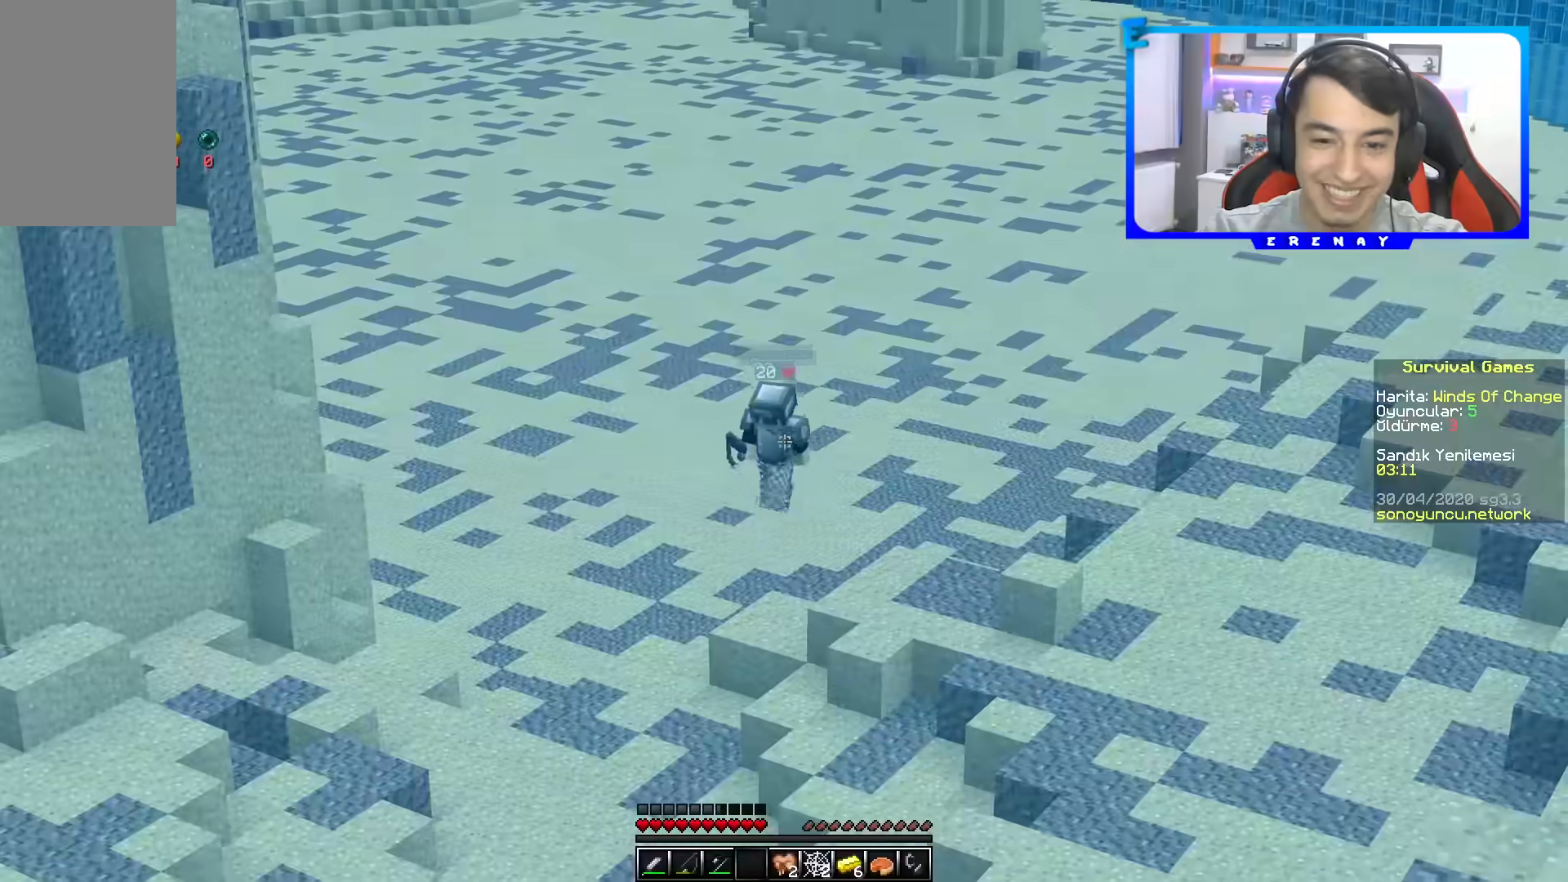
{"keys": [], "mouse": [], "events": []}
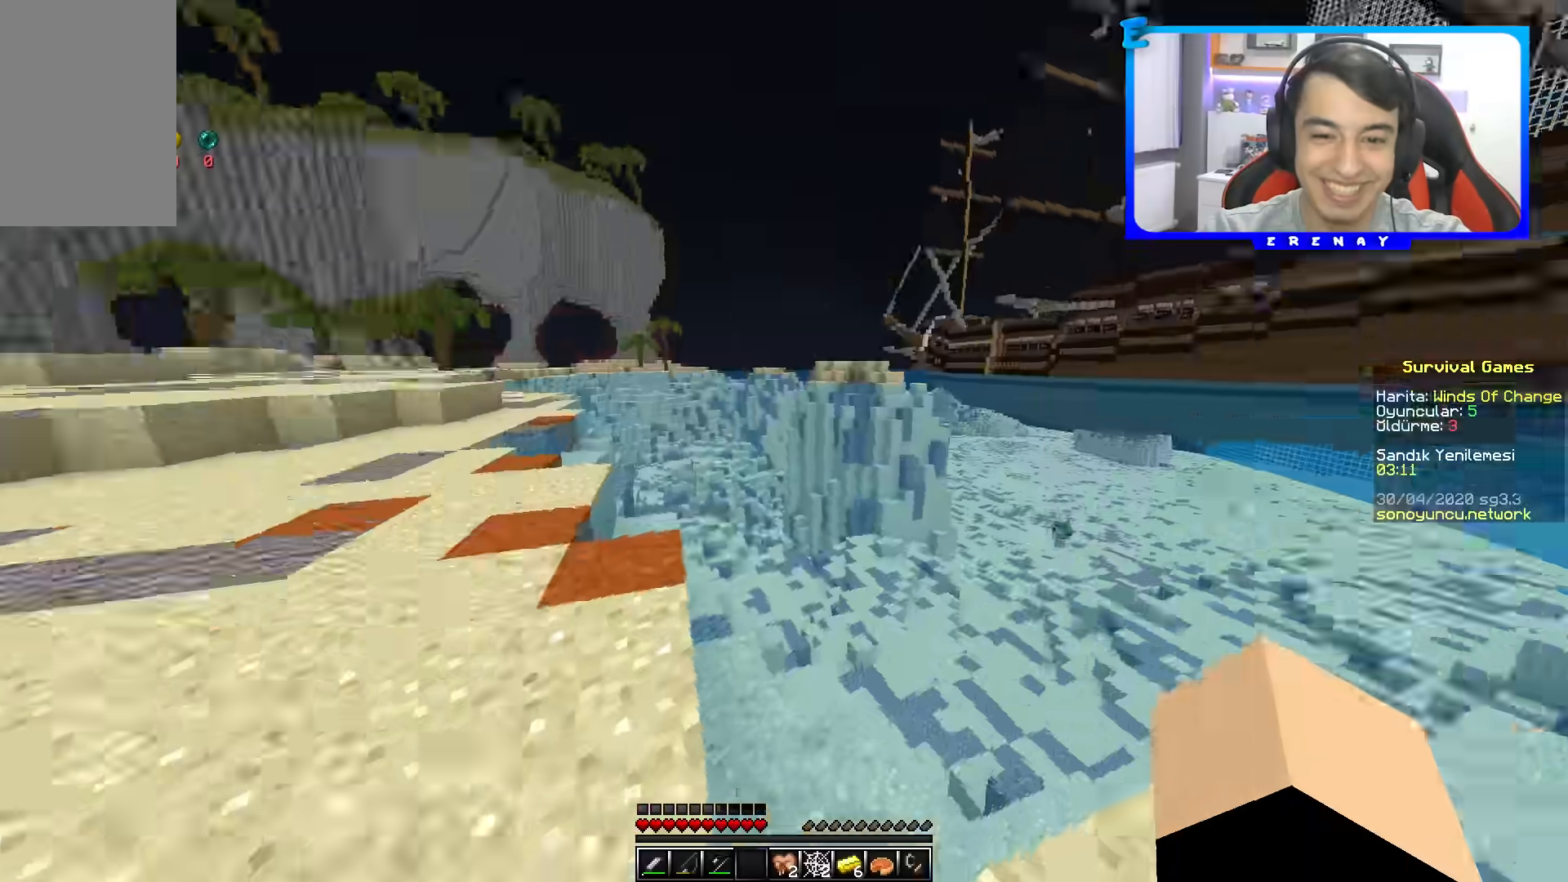
{"keys": ["a", "space", "w"], "mouse": [], "events": [[17, "a", "down"], [83, "w", "down"], [500, "space", "down"]]}
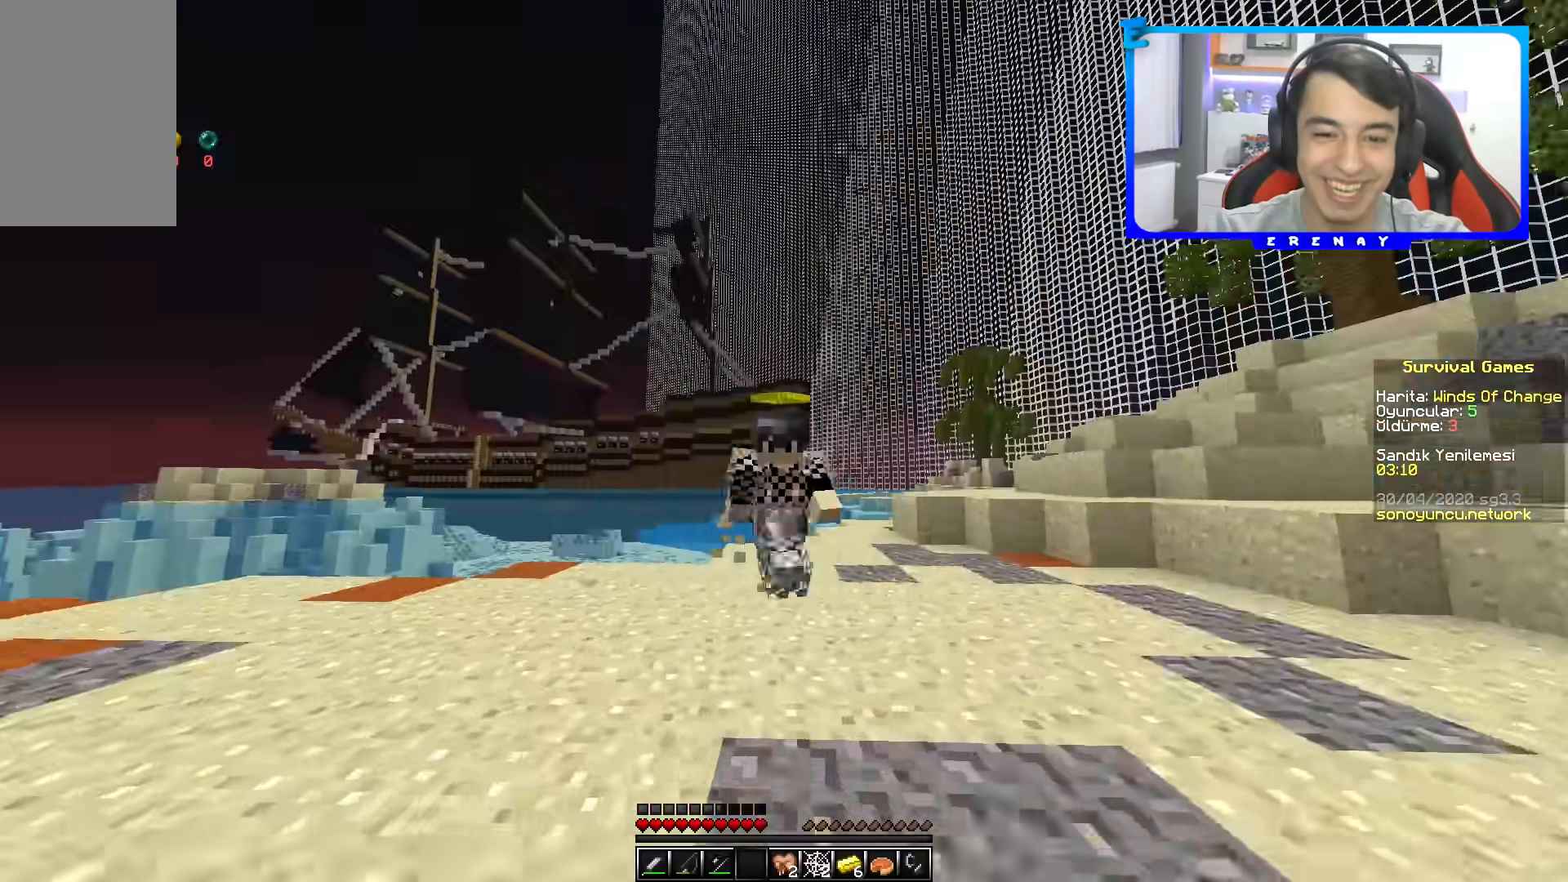
{"keys": ["w"], "mouse": [], "events": [[217, "space", "up"], [350, "mouse_left", "down"], [367, "a", "up"], [467, "mouse_left", "up"]]}
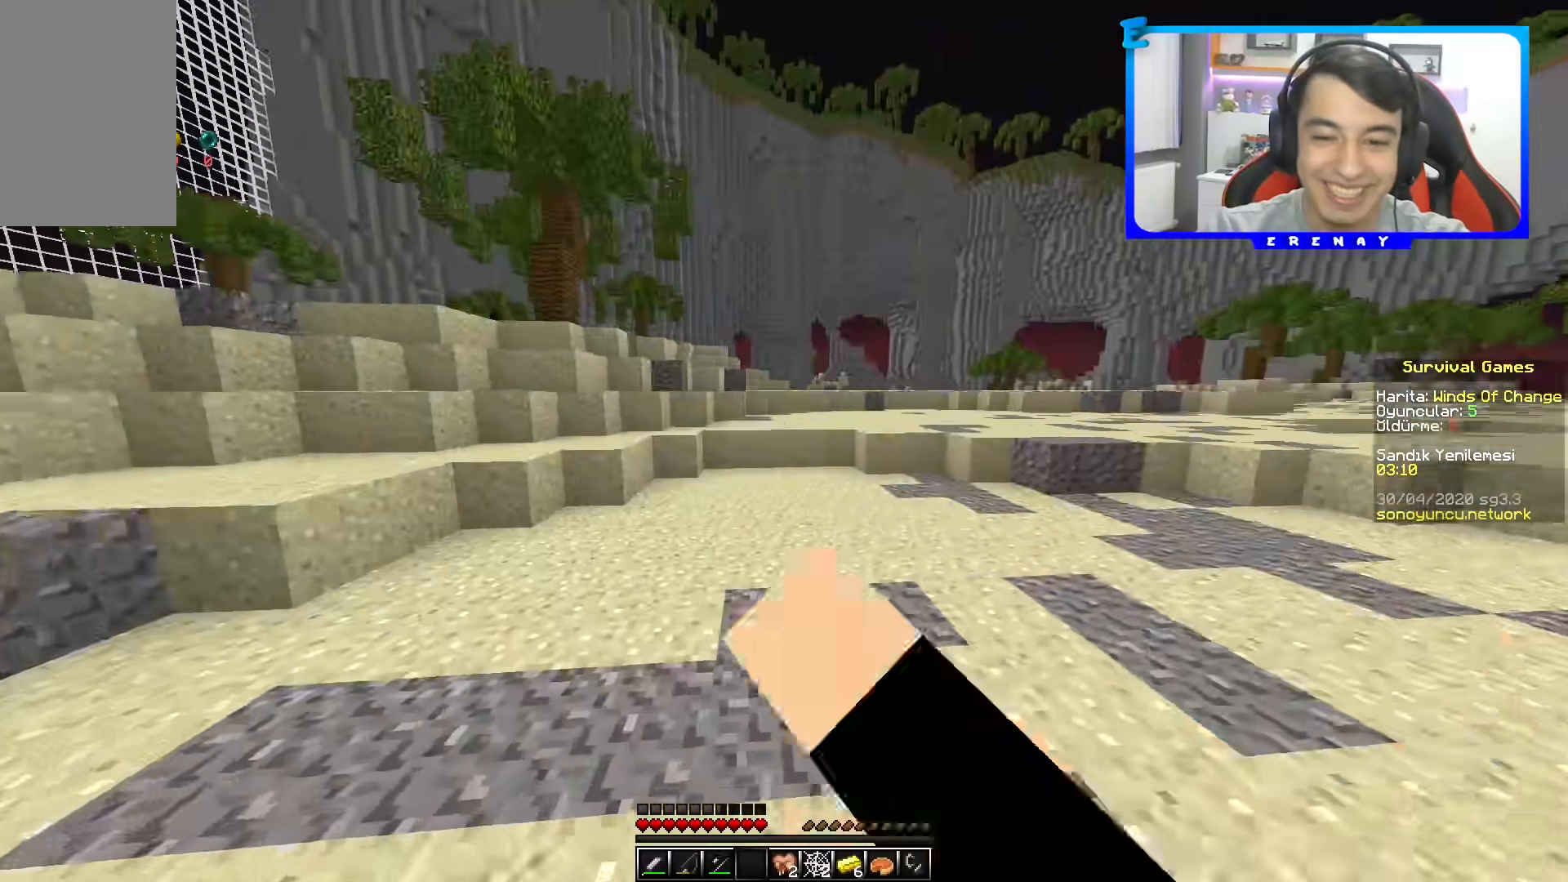
{"keys": ["a", "w"], "mouse": [], "events": [[33, "mouse_left", "down"], [83, "space", "down"], [150, "mouse_left", "up"], [250, "space", "up"], [433, "a", "down"]]}
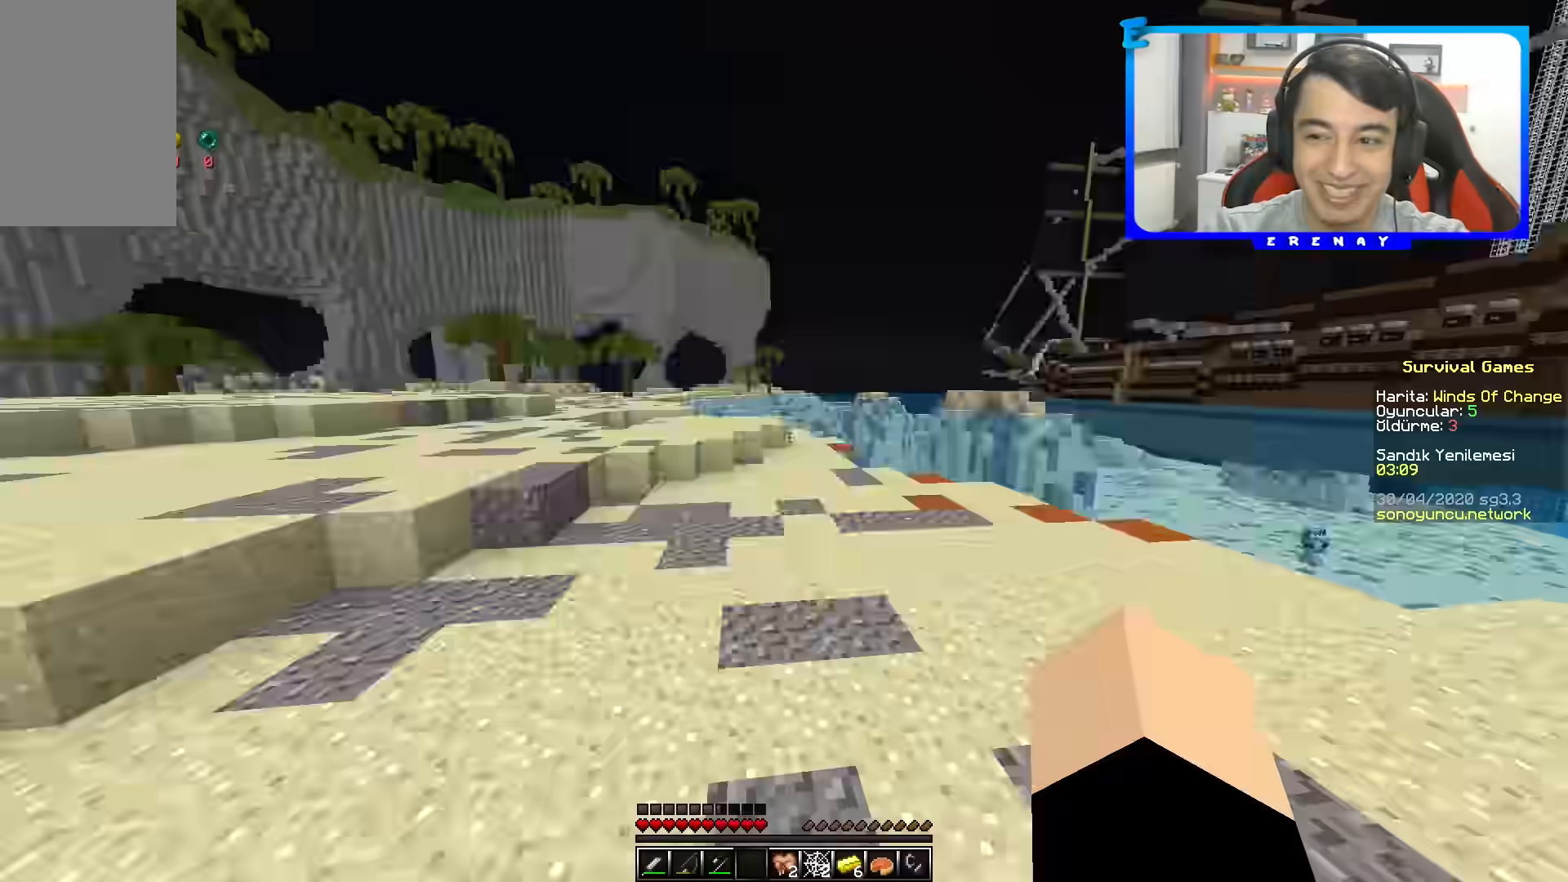
{"keys": ["a"], "mouse": ["left"], "events": [[17, "w", "up"], [200, "s", "down"], [317, "mouse_left", "down"], [433, "s", "up"]]}
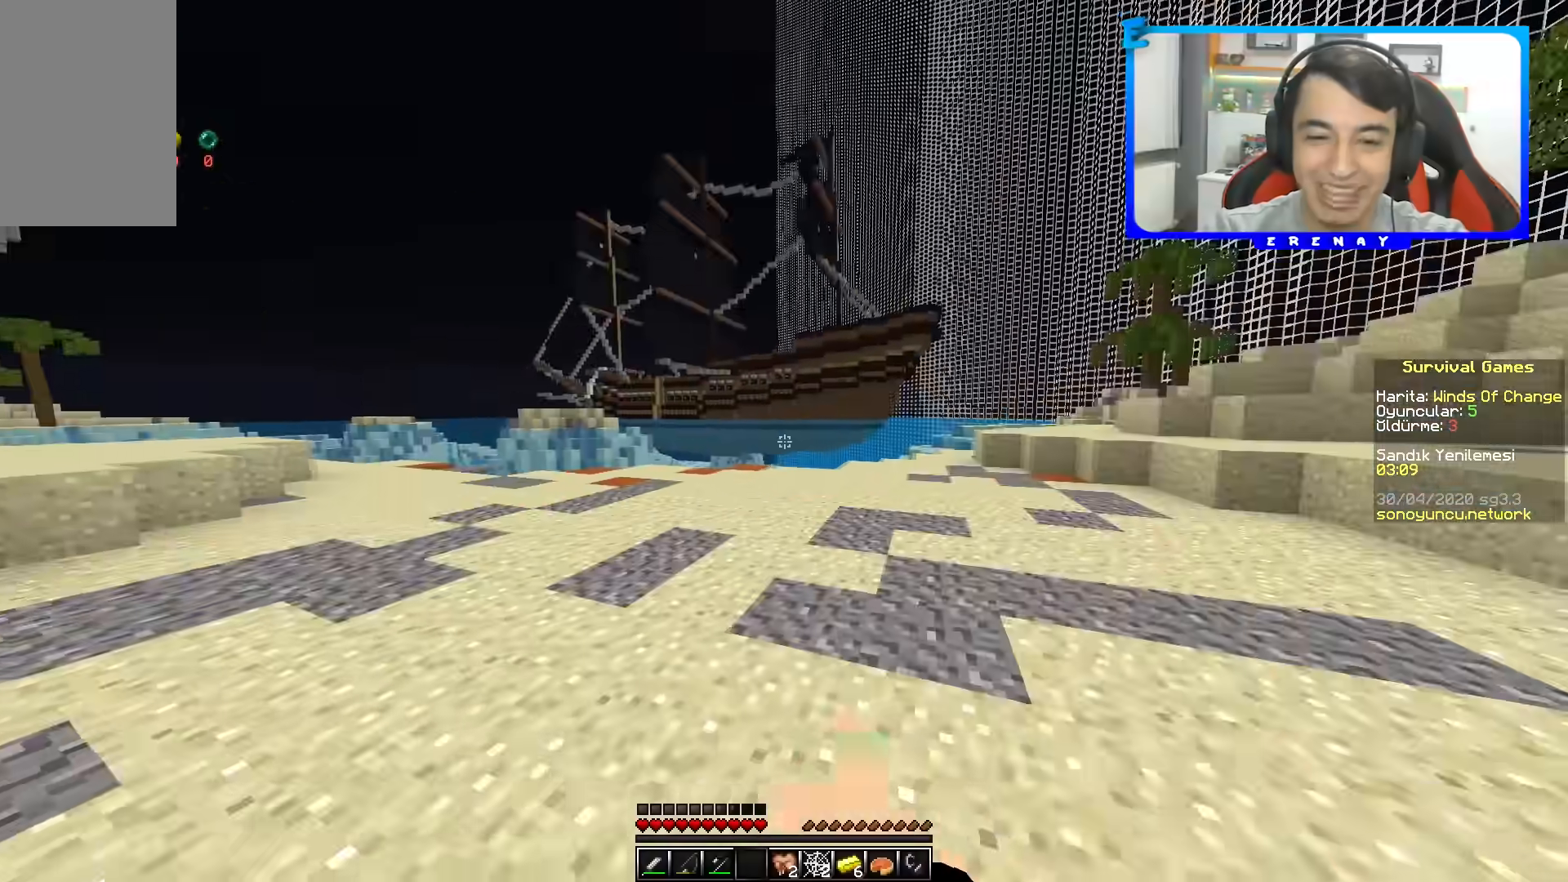
{"keys": ["w"], "mouse": [], "events": [[17, "a", "up"], [17, "mouse_left", "up"], [167, "w", "down"]]}
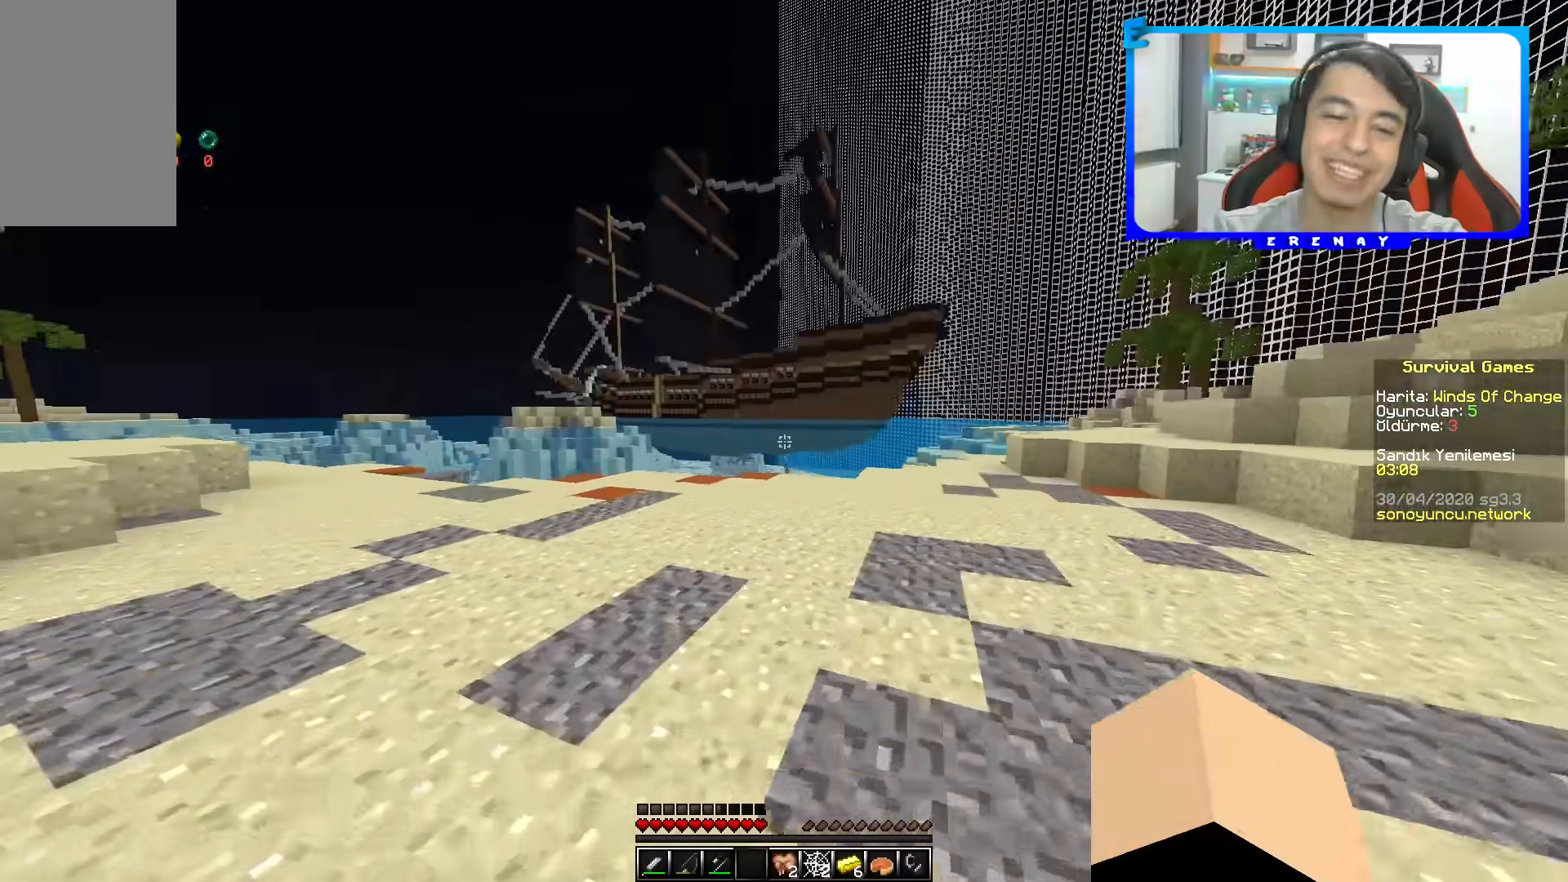
{"keys": ["d", "space", "w"], "mouse": [], "events": [[83, "d", "down"], [83, "space", "down"]]}
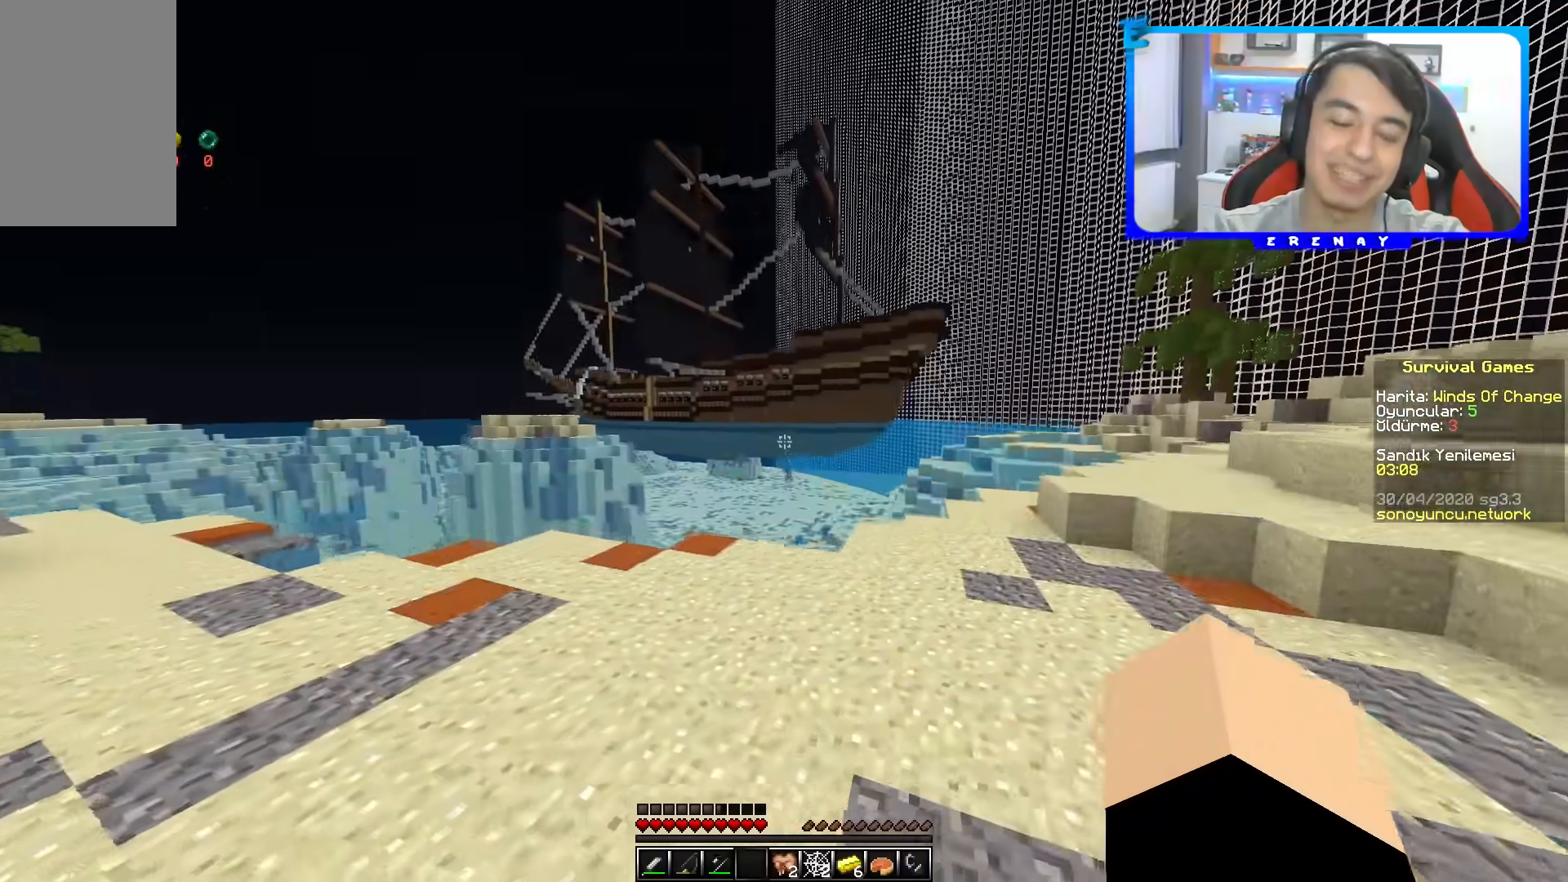
{"keys": [], "mouse": [], "events": [[267, "w", "up"], [283, "d", "up"], [300, "space", "up"]]}
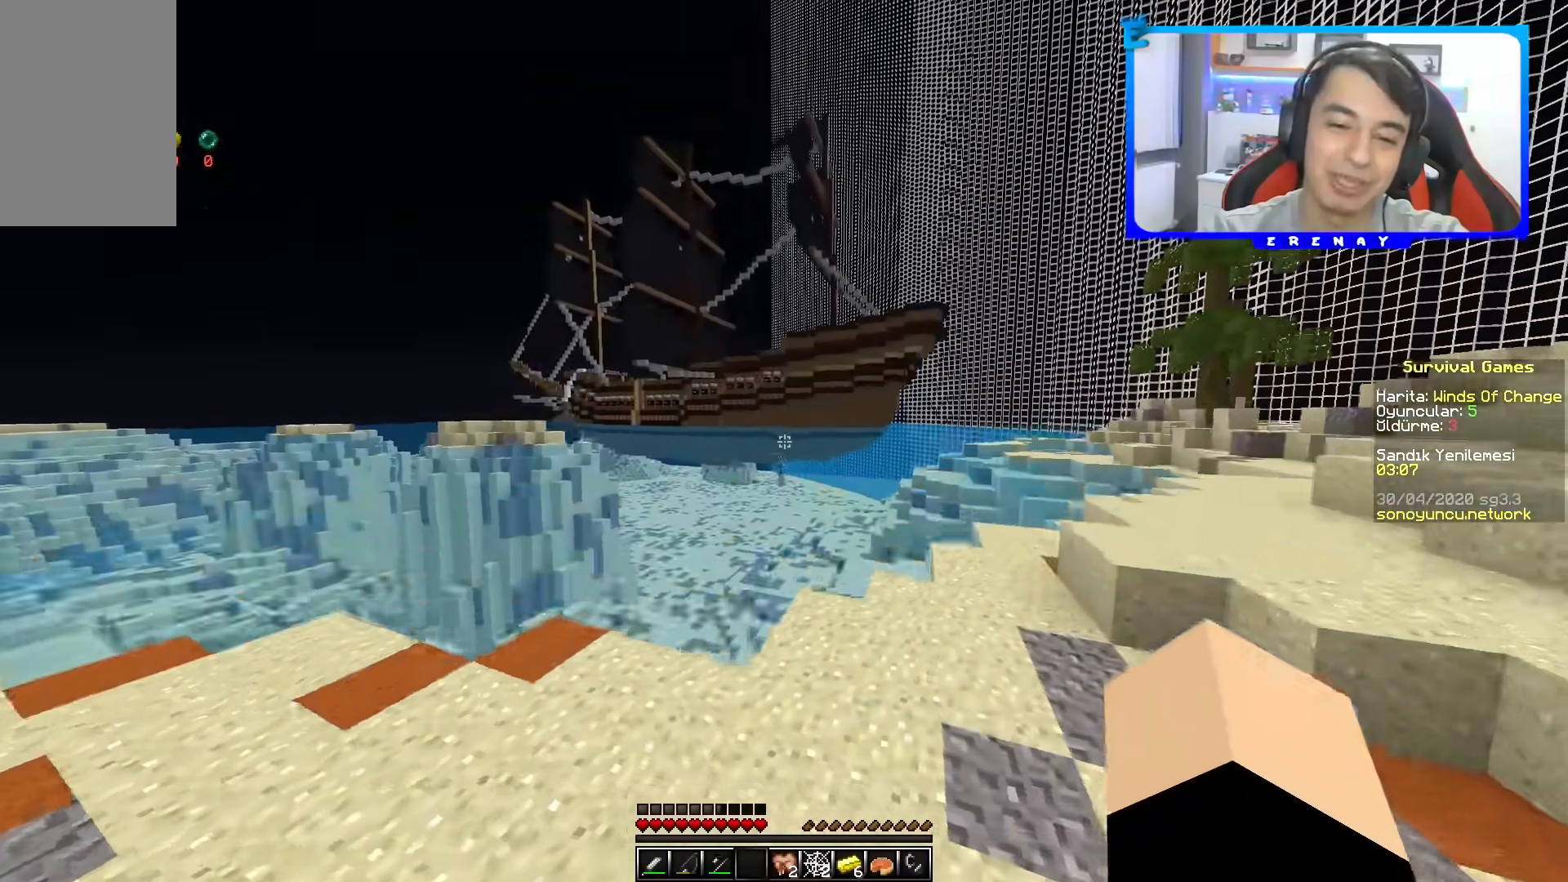
{"keys": [], "mouse": [], "events": []}
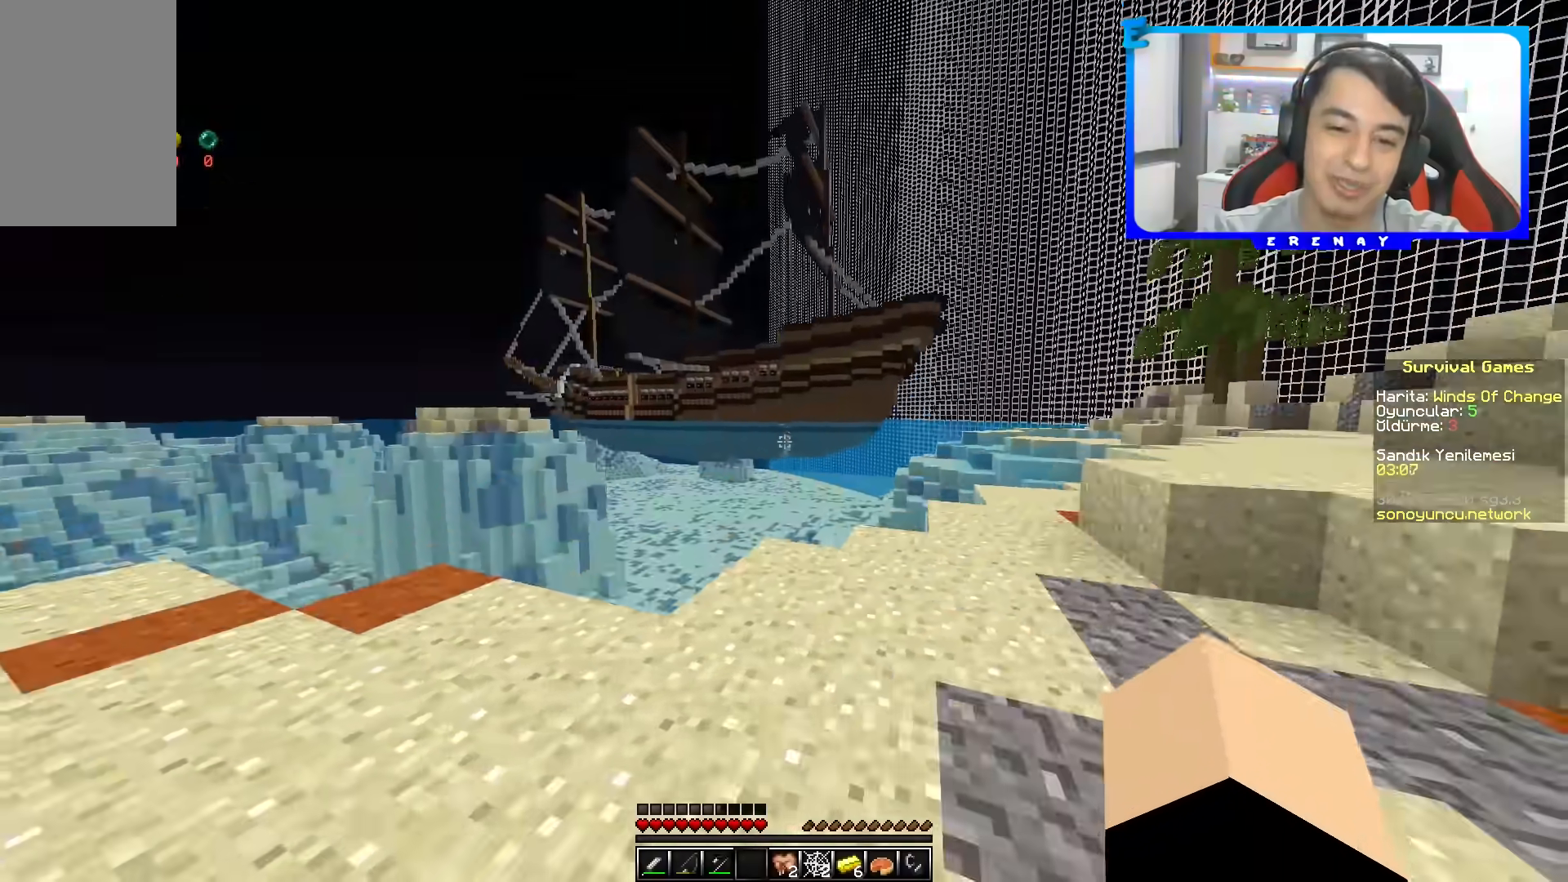
{"keys": ["d", "w"], "mouse": ["left"], "events": [[283, "d", "down"], [333, "w", "down"], [467, "mouse_left", "down"]]}
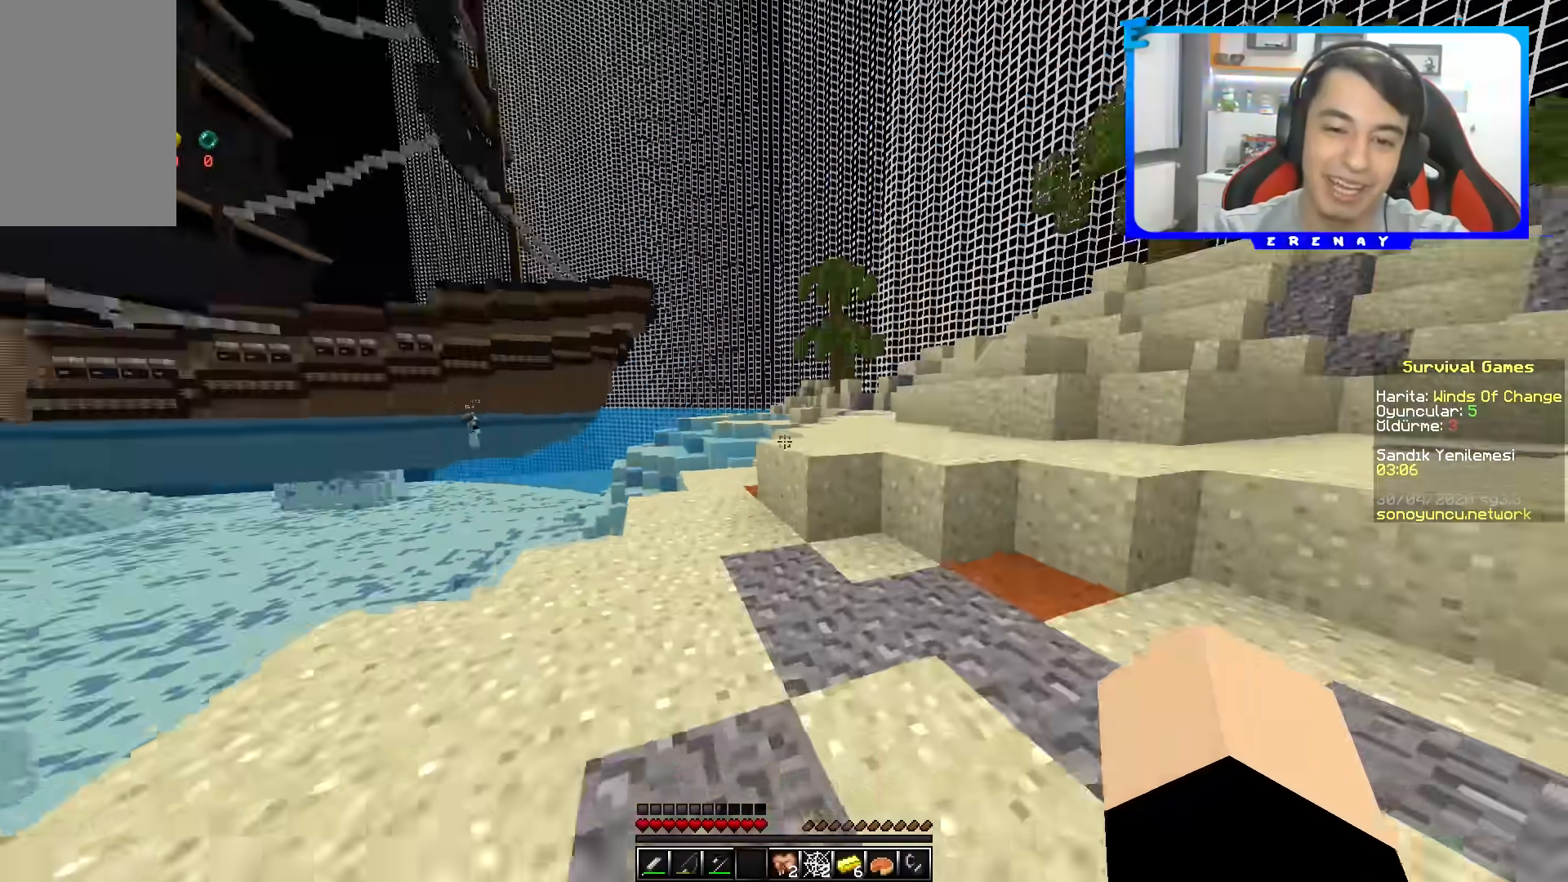
{"keys": ["space", "w"], "mouse": [], "events": [[67, "d", "up"], [100, "mouse_left", "up"], [183, "mouse_left", "down"], [300, "mouse_left", "up"], [367, "space", "down"]]}
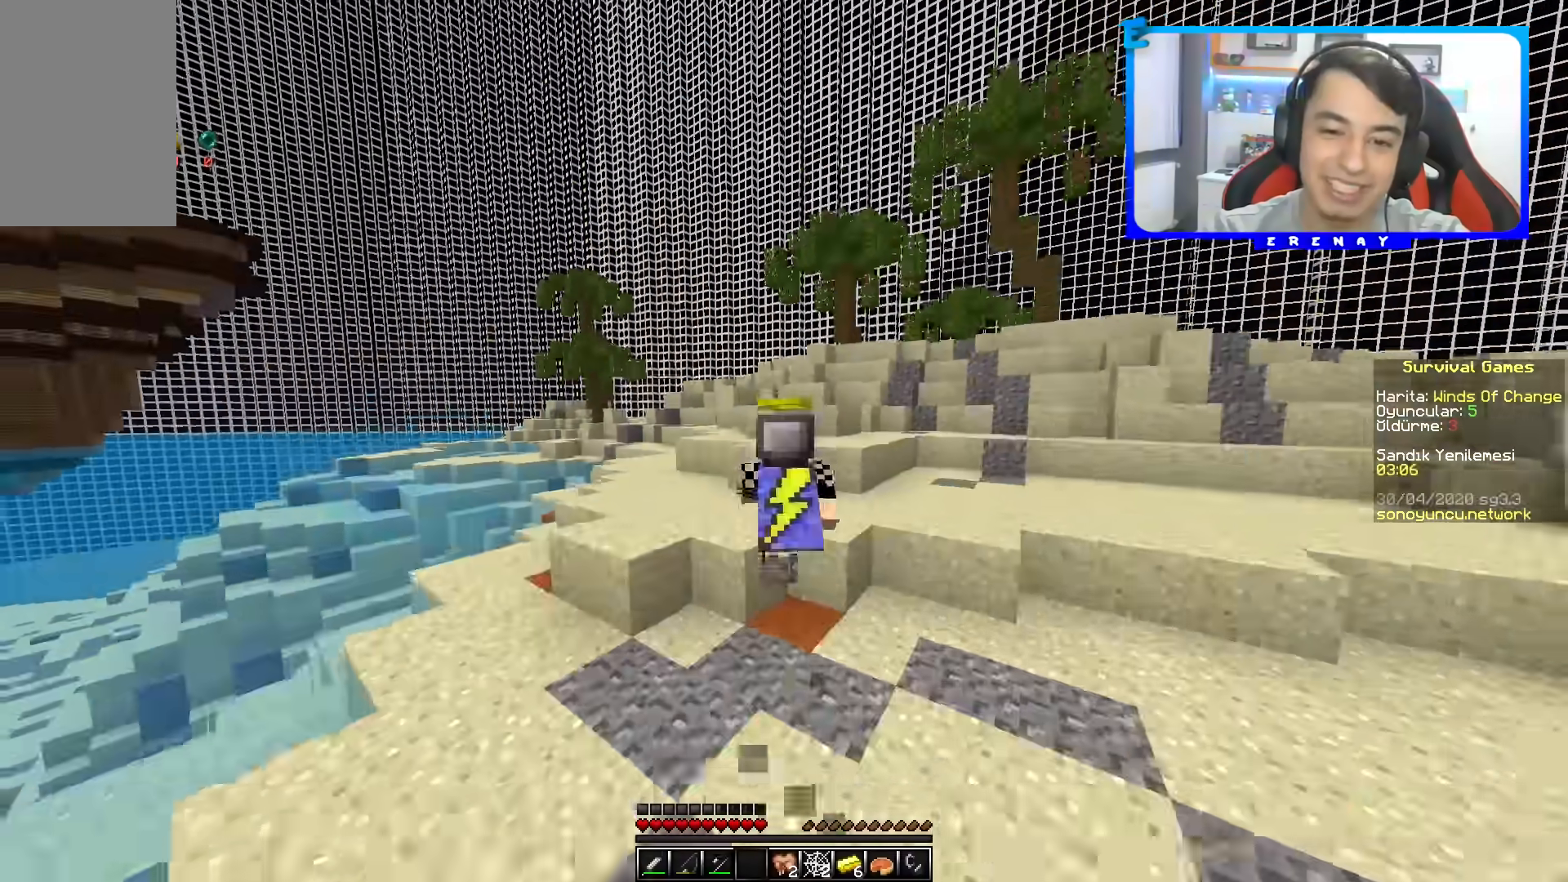
{"keys": ["space", "w"], "mouse": [], "events": [[100, "space", "up"], [267, "space", "down"]]}
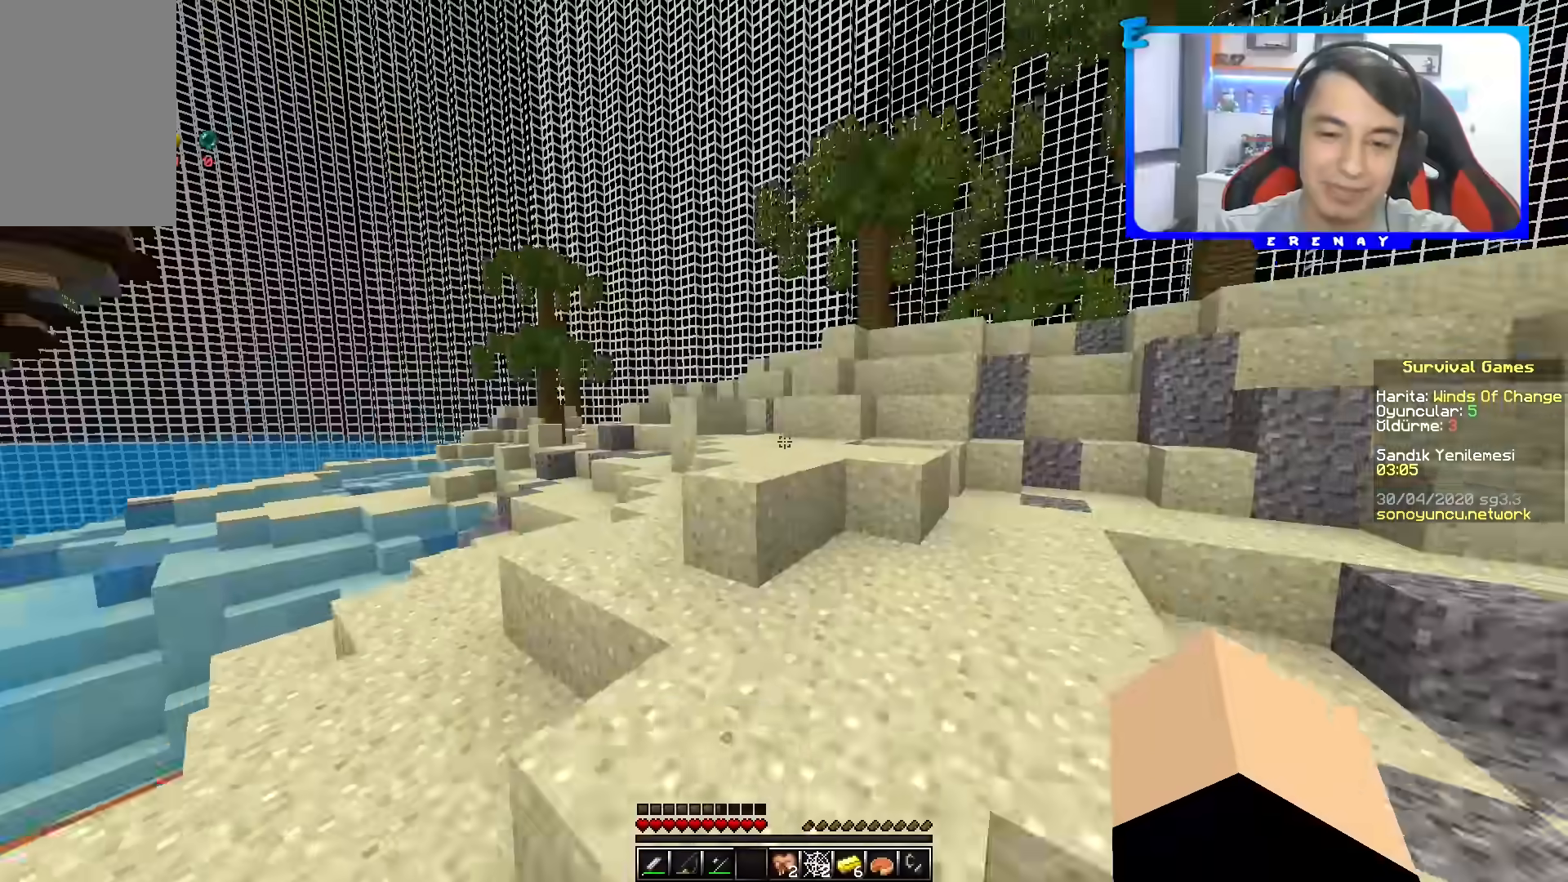
{"keys": ["w"], "mouse": ["left"], "events": [[217, "d", "down"], [467, "d", "up"], [467, "mouse_left", "down"], [467, "space", "up"]]}
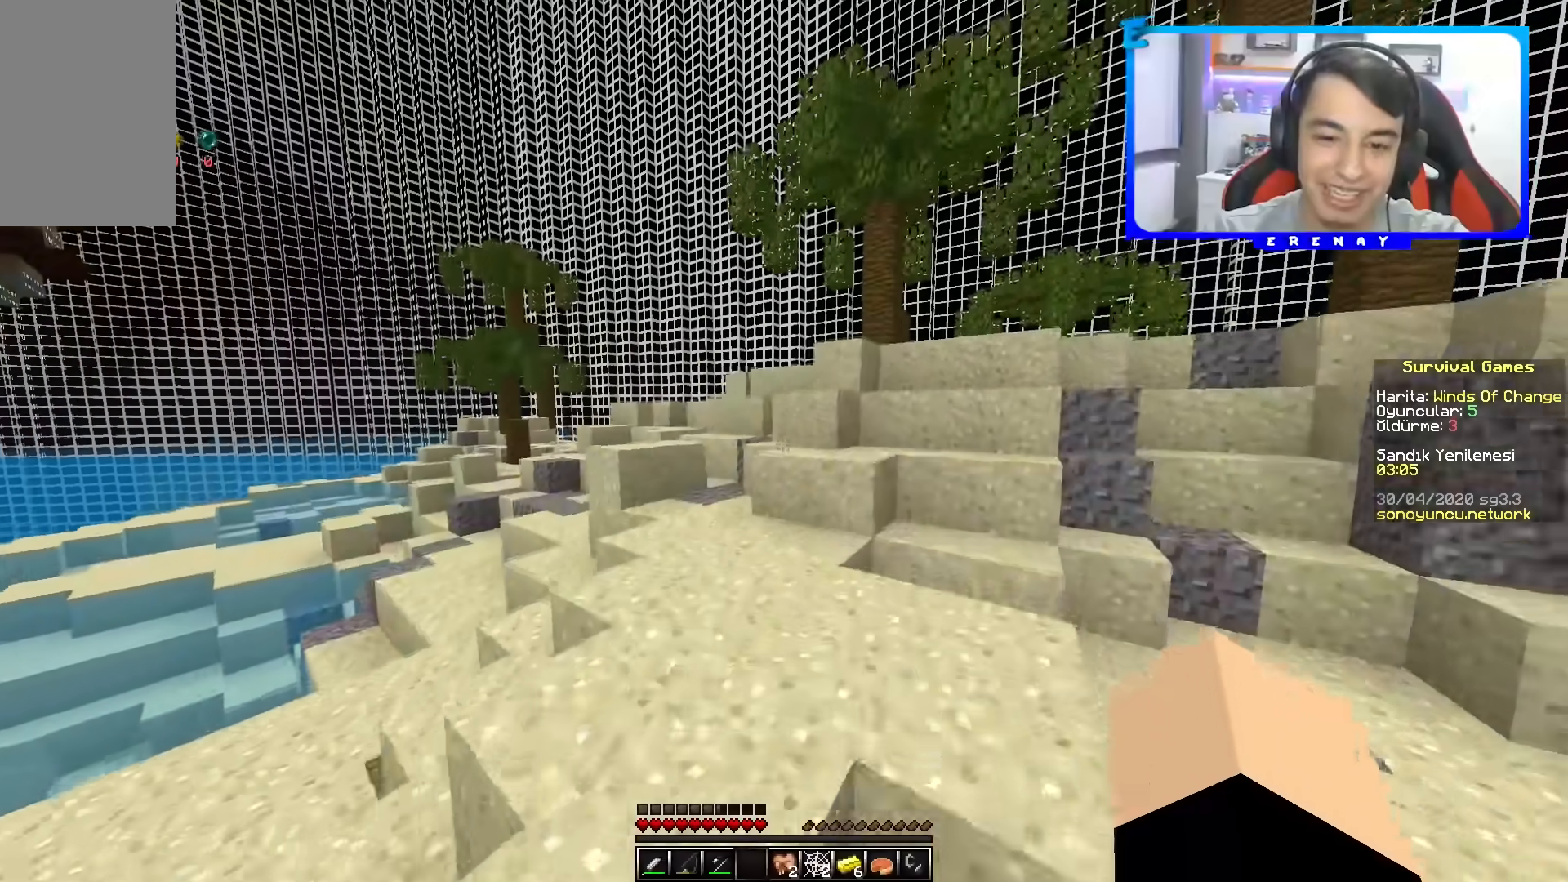
{"keys": ["space", "w"], "mouse": [], "events": [[50, "mouse_left", "up"], [283, "mouse_left", "down"], [383, "mouse_left", "up"], [450, "space", "down"]]}
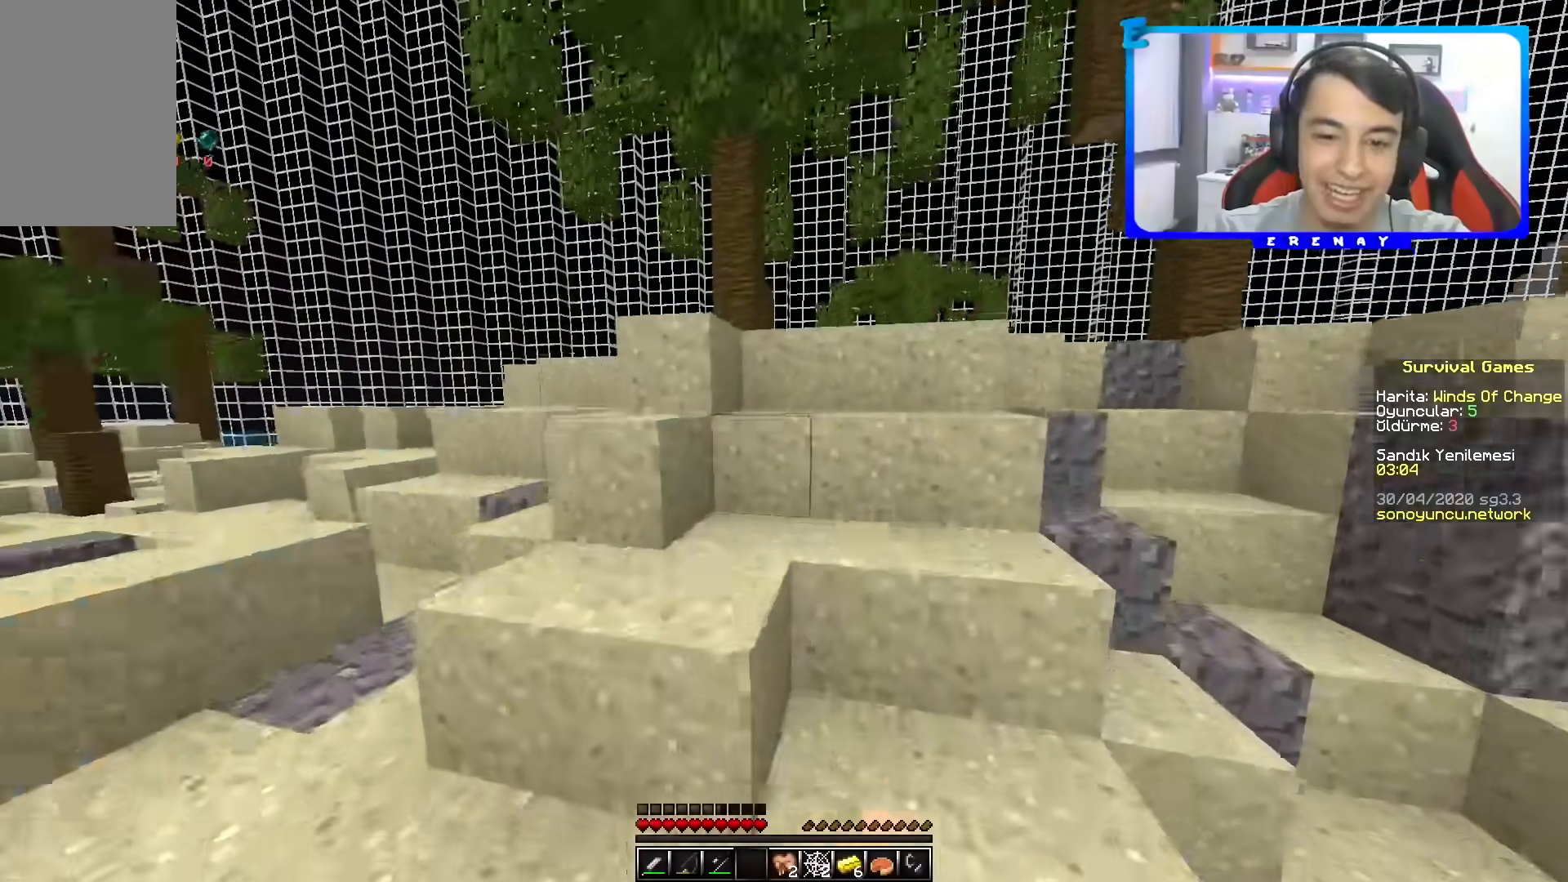
{"keys": ["space", "w"], "mouse": [], "events": [[83, "w", "up"], [117, "space", "up"], [300, "space", "down"], [317, "w", "down"]]}
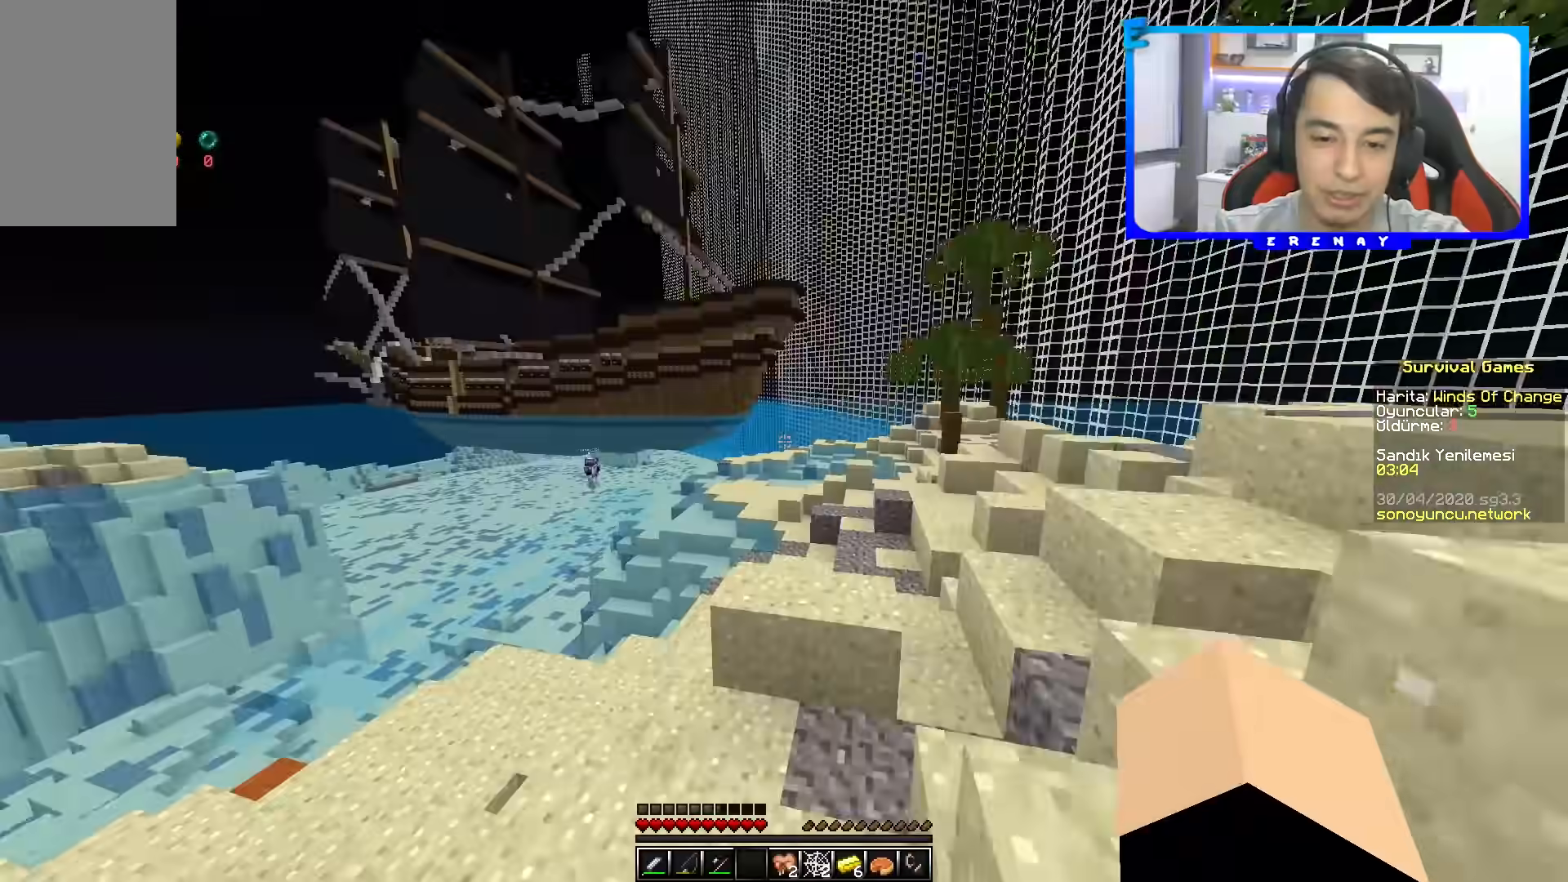
{"keys": ["a"], "mouse": [], "events": [[33, "space", "up"], [33, "w", "up"], [217, "a", "down"]]}
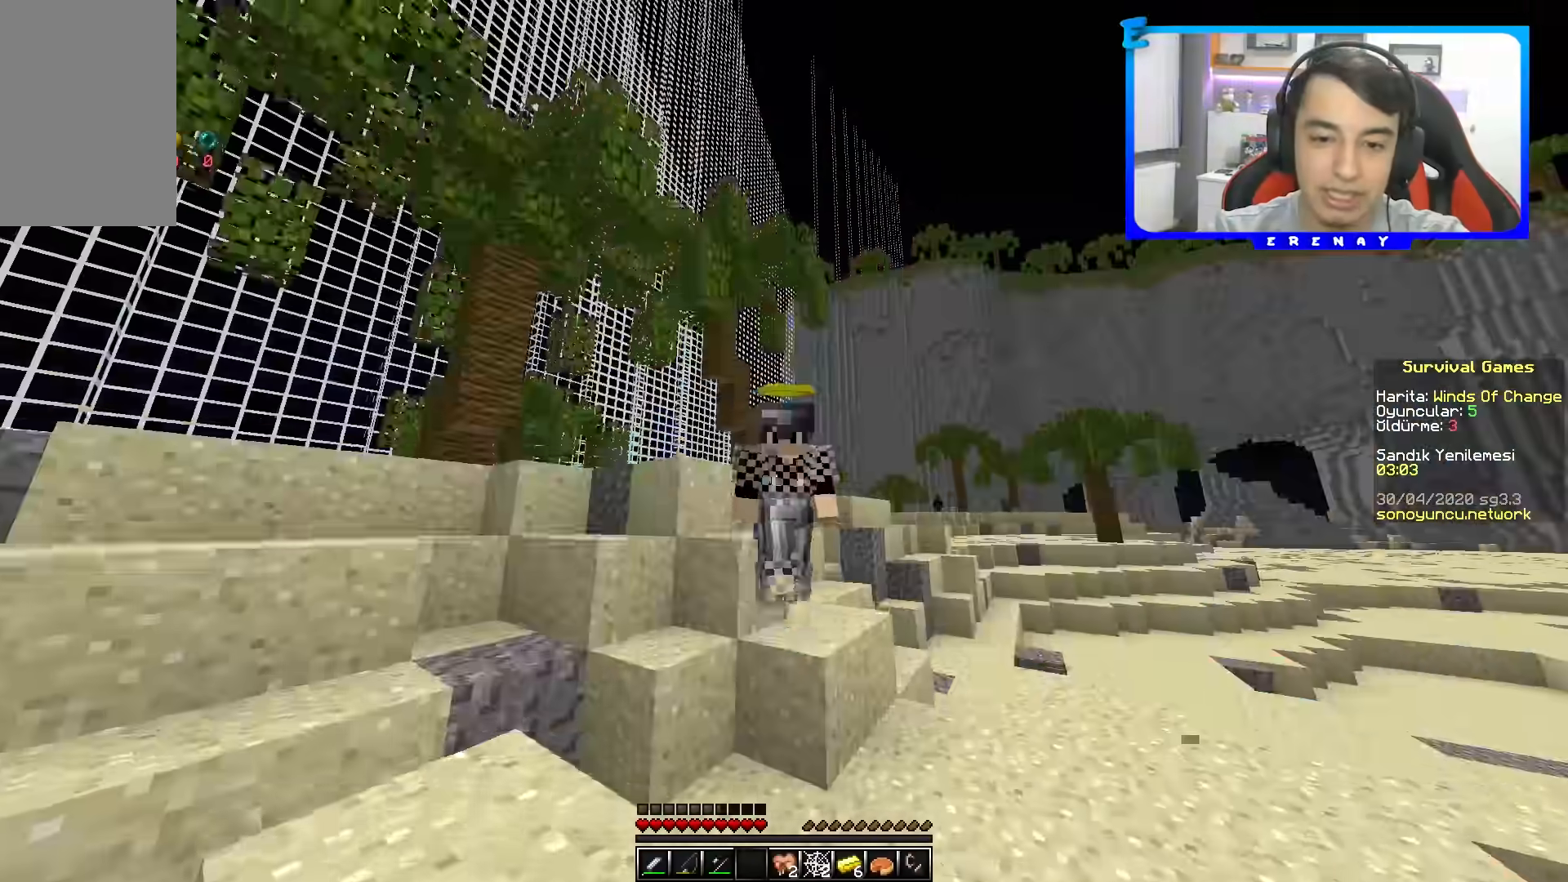
{"keys": ["space", "w"], "mouse": [], "events": [[117, "a", "up"], [150, "w", "down"], [350, "space", "down"]]}
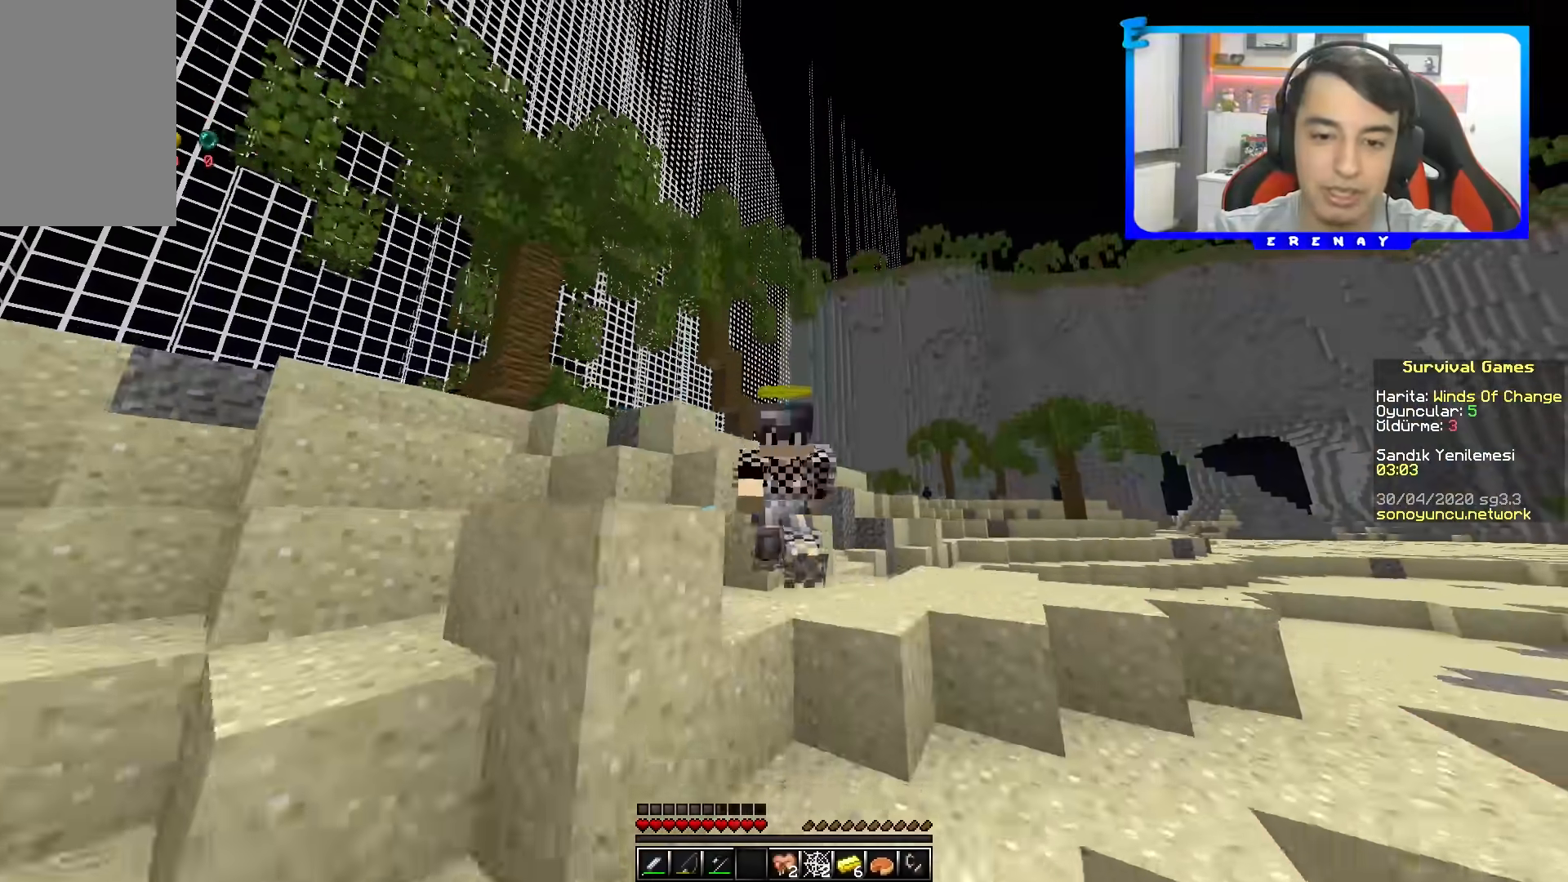
{"keys": [], "mouse": [], "events": [[100, "space", "up"], [233, "w", "up"]]}
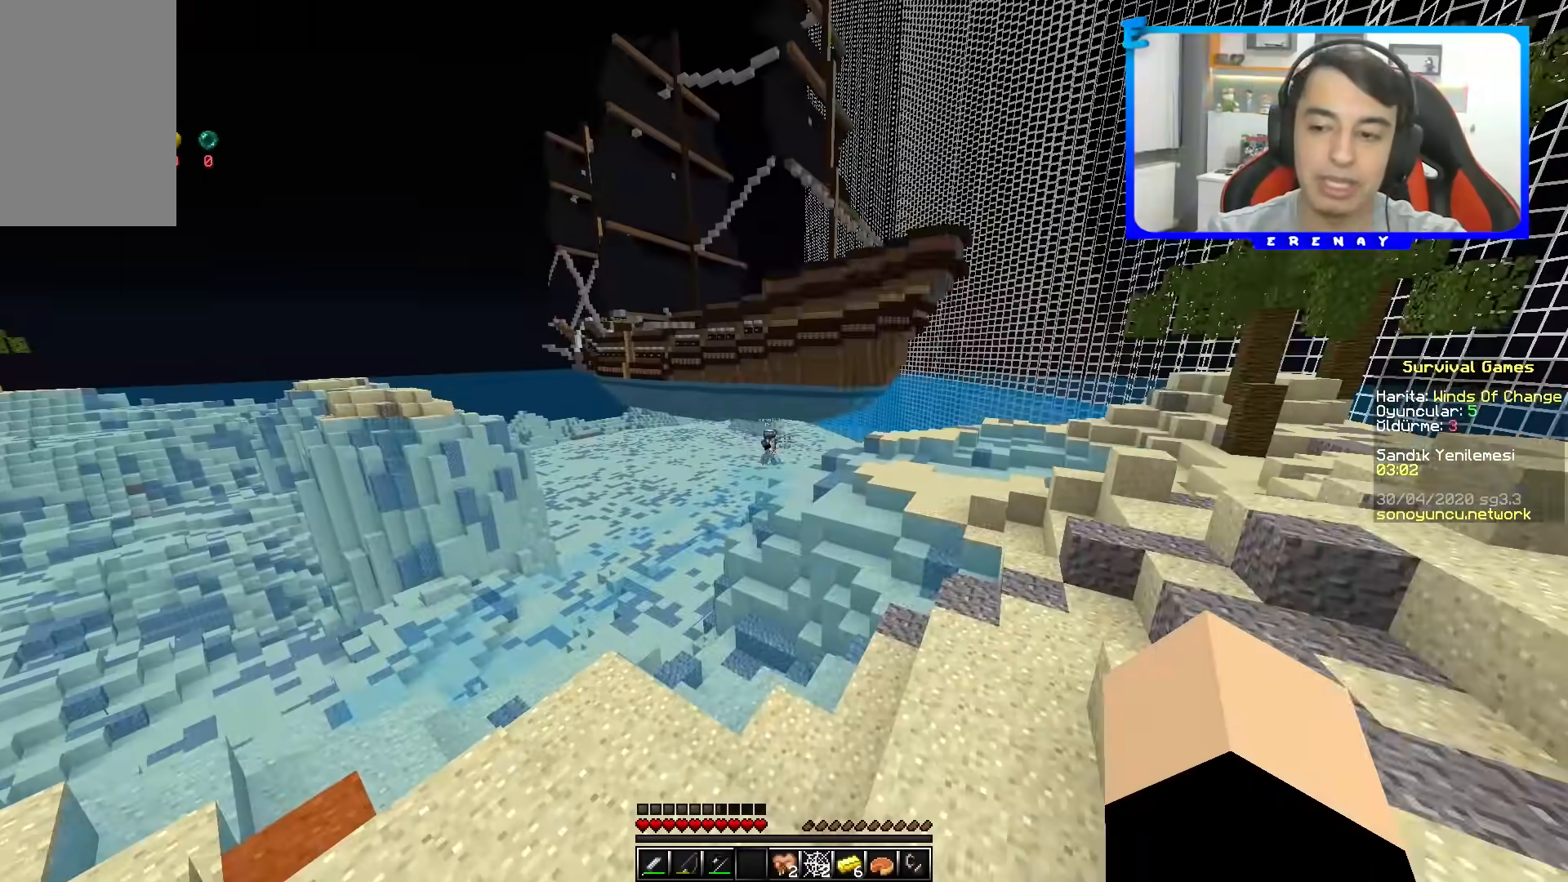
{"keys": [], "mouse": [], "events": []}
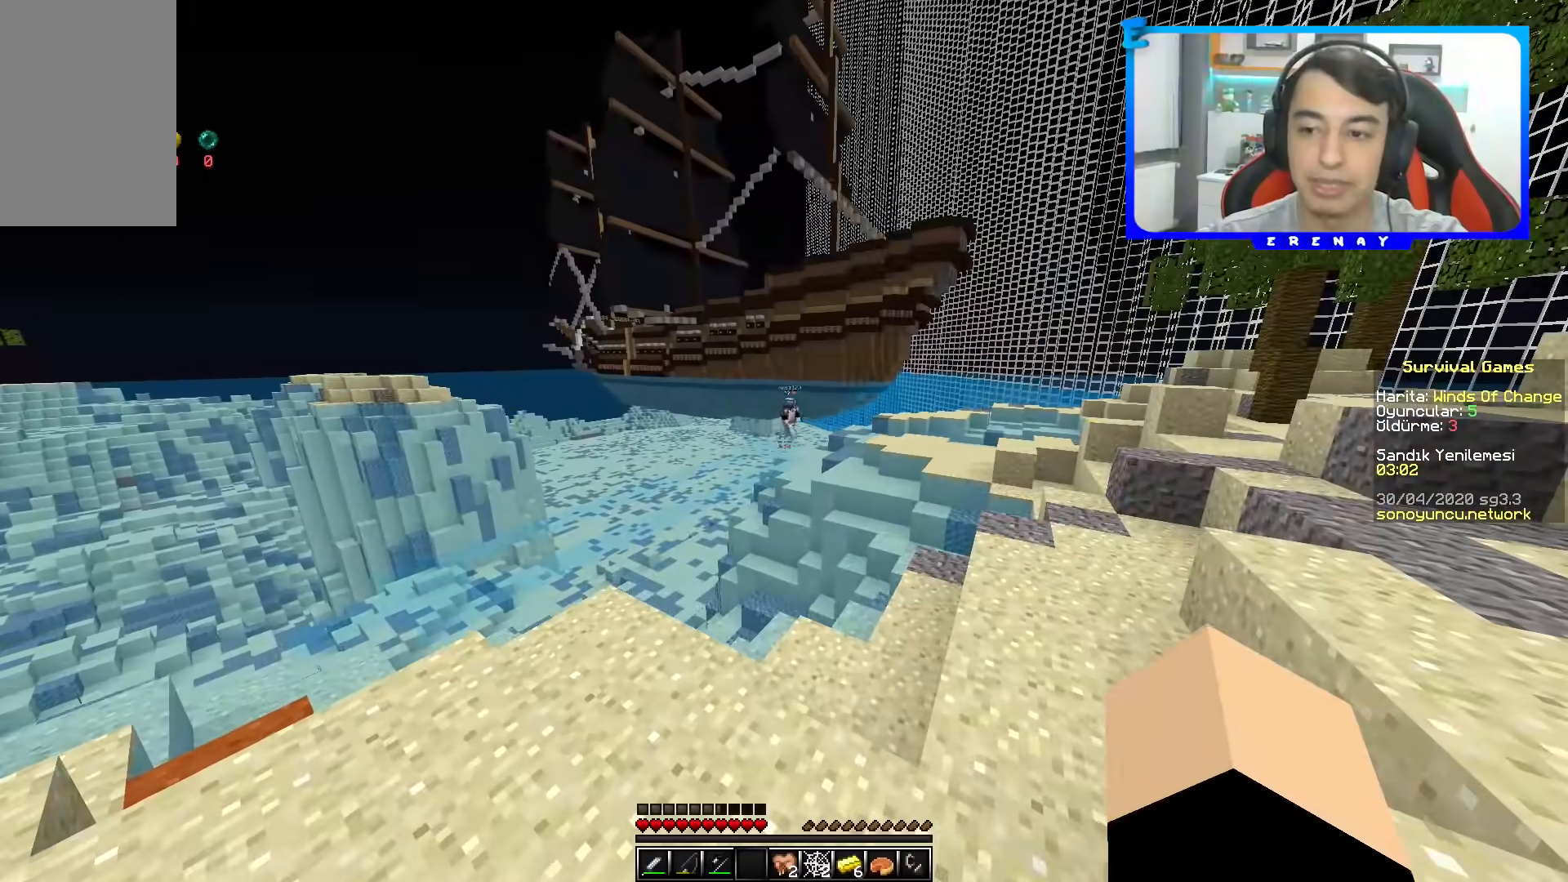
{"keys": [], "mouse": [], "events": []}
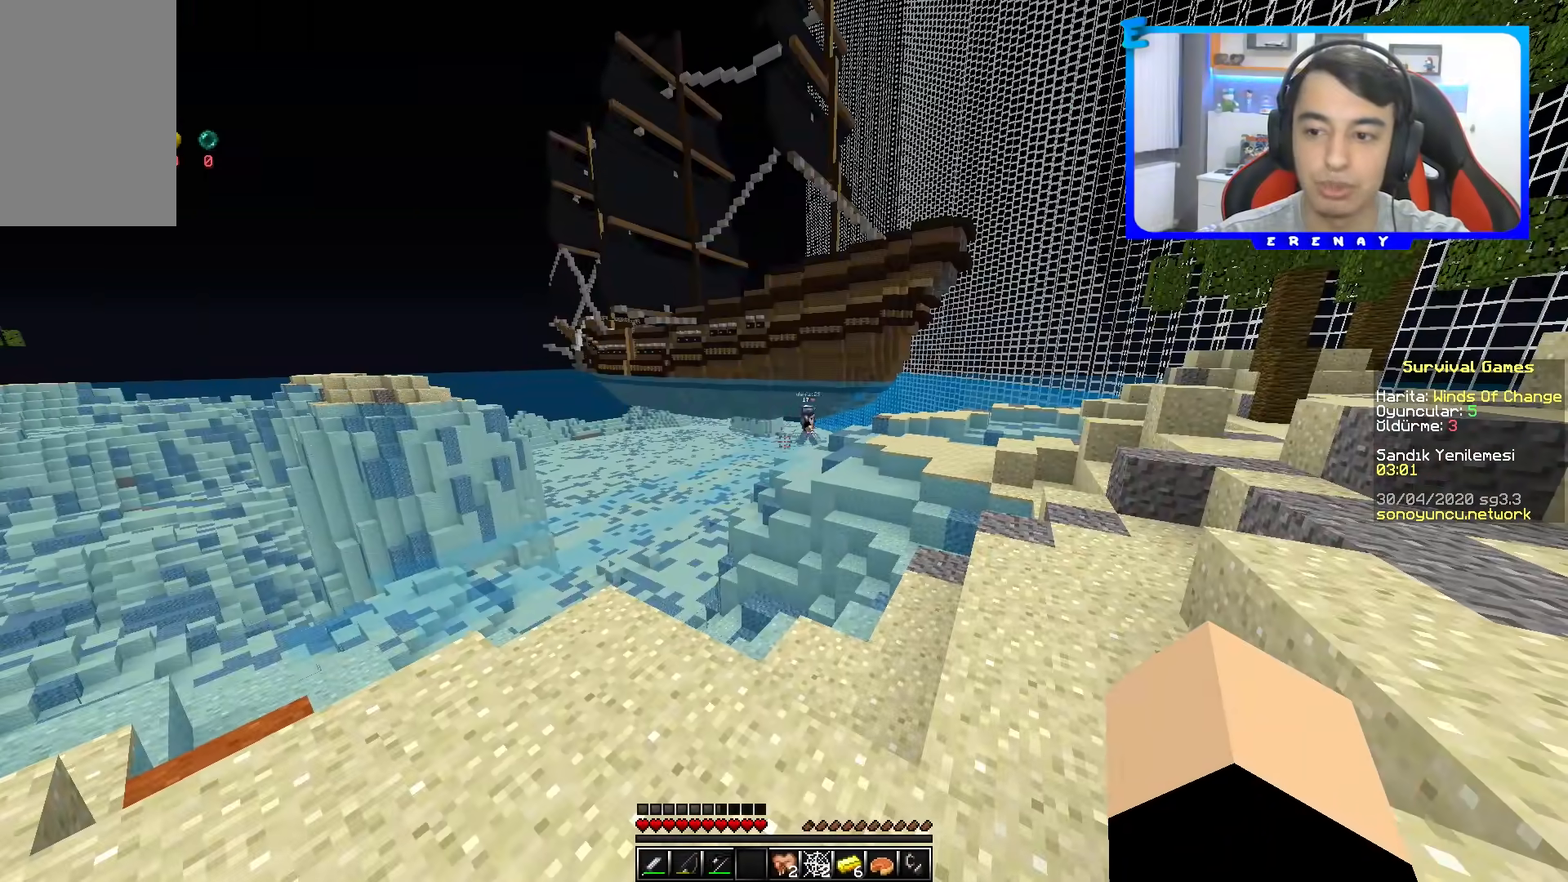
{"keys": [], "mouse": [], "events": []}
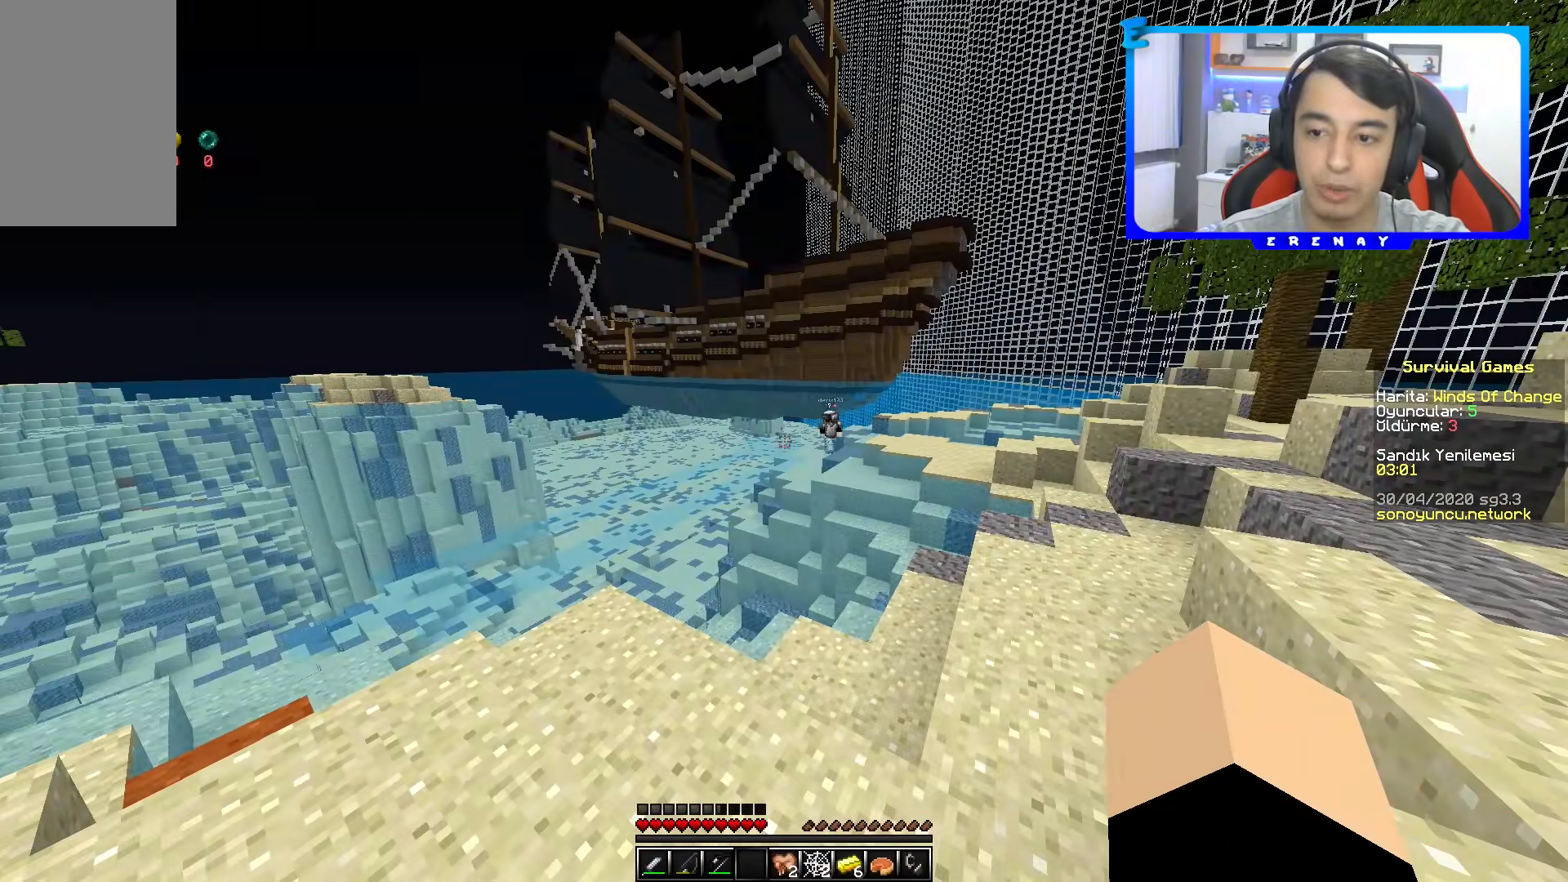
{"keys": [], "mouse": [], "events": []}
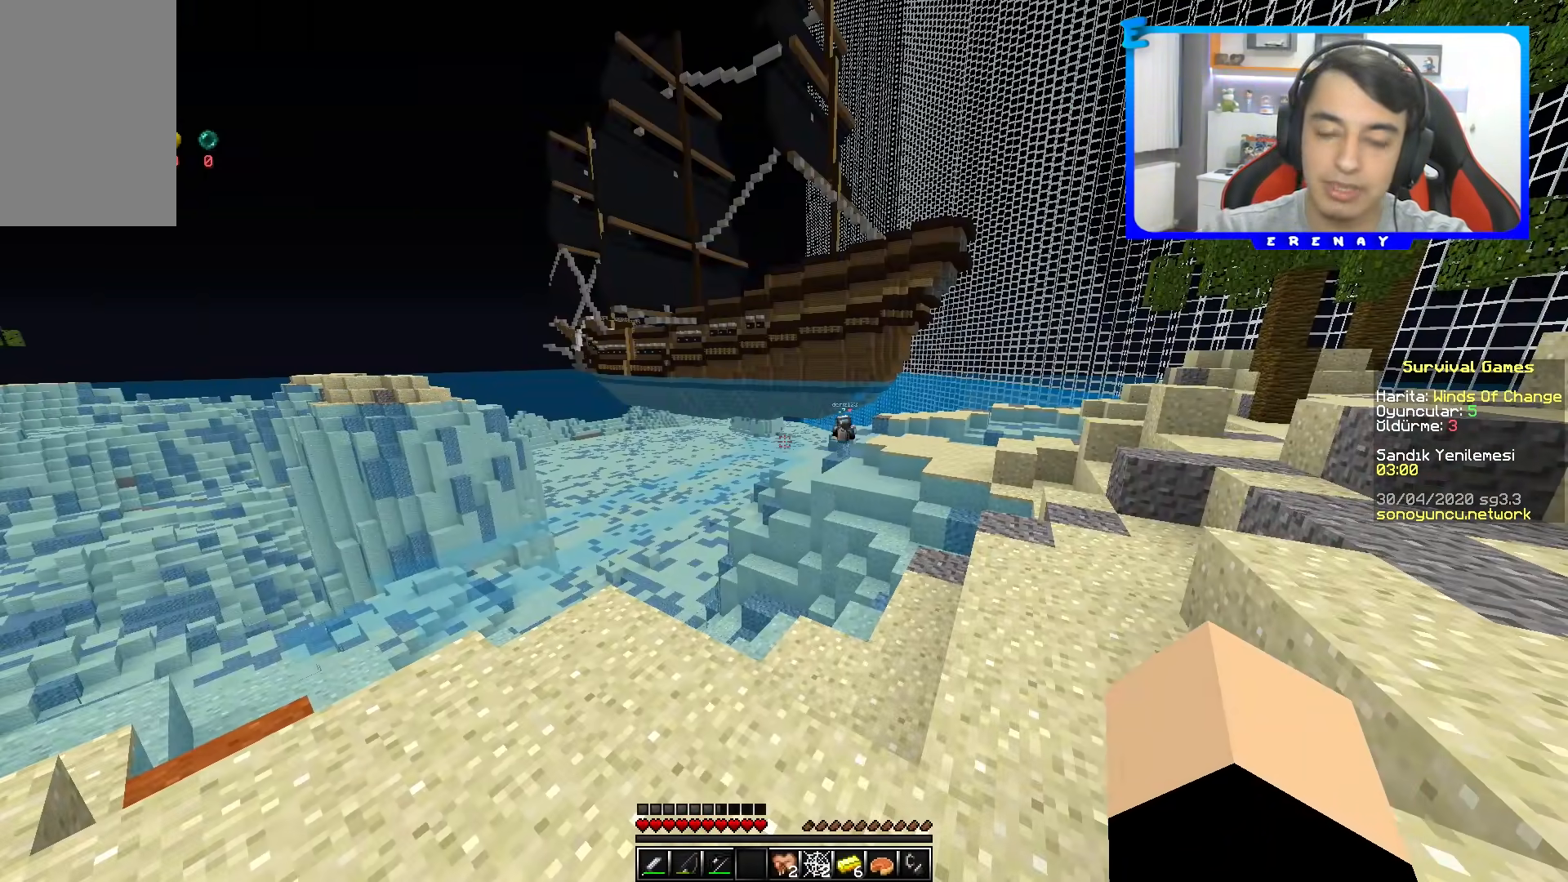
{"keys": [], "mouse": [], "events": []}
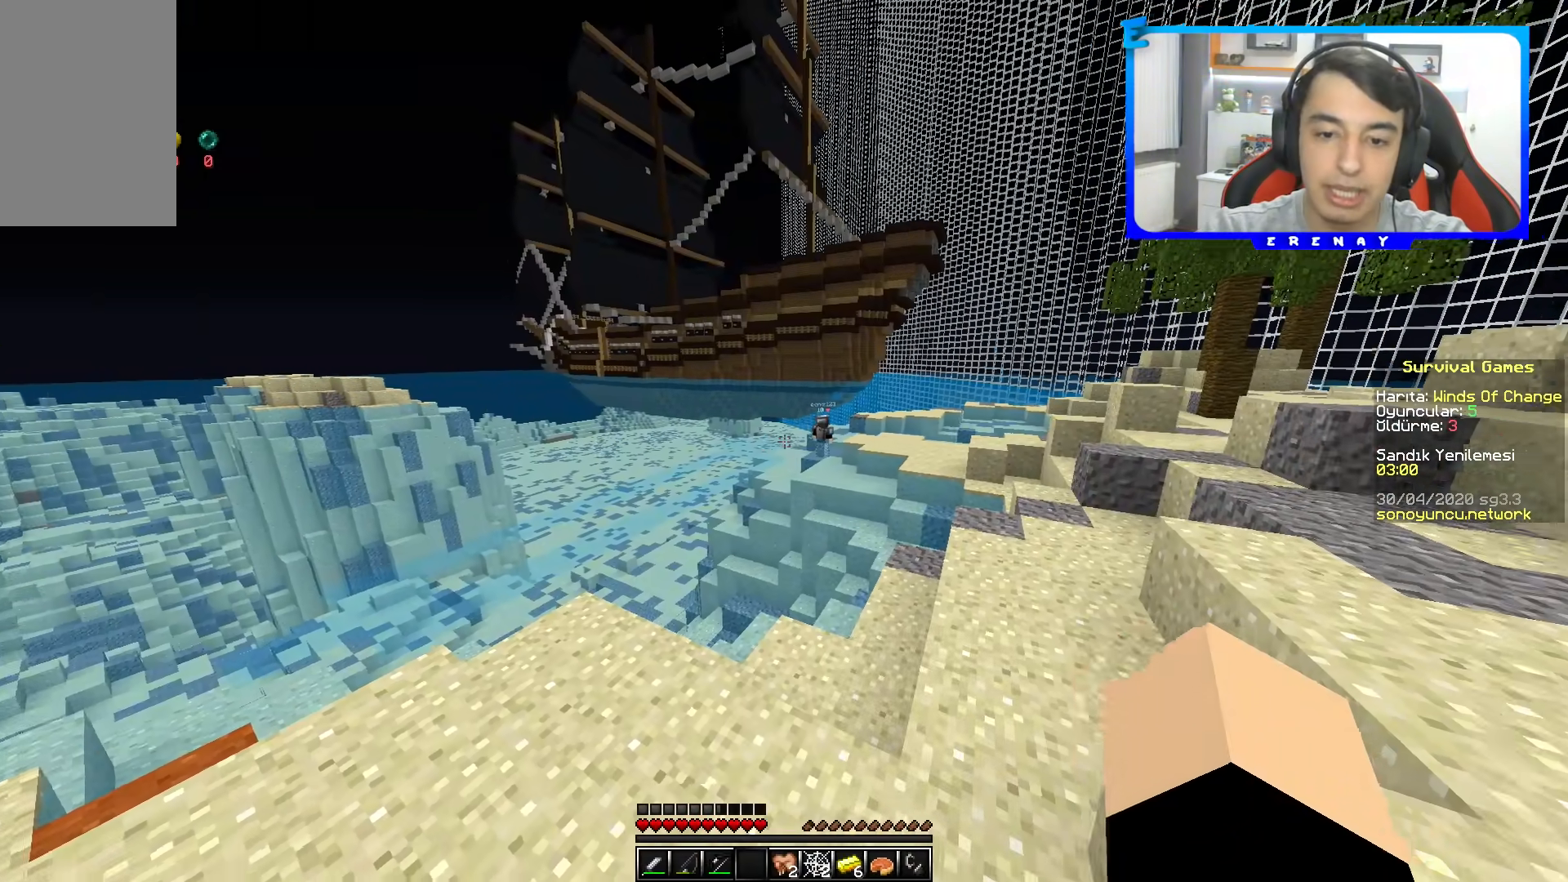
{"keys": [], "mouse": [], "events": []}
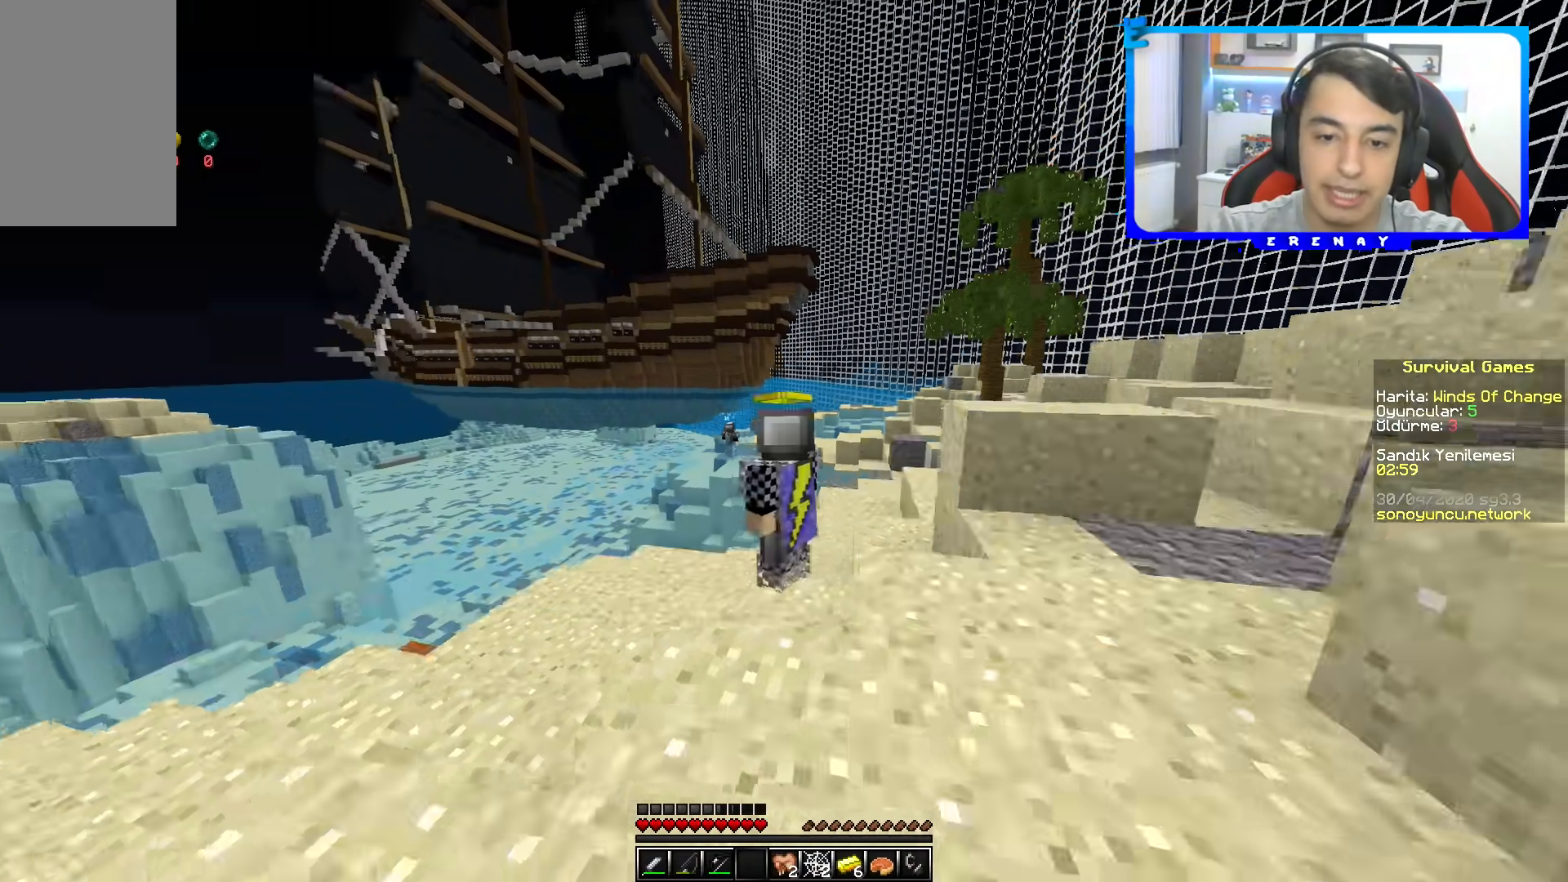
{"keys": ["space", "w"], "mouse": [], "events": [[133, "w", "down"], [283, "space", "down"]]}